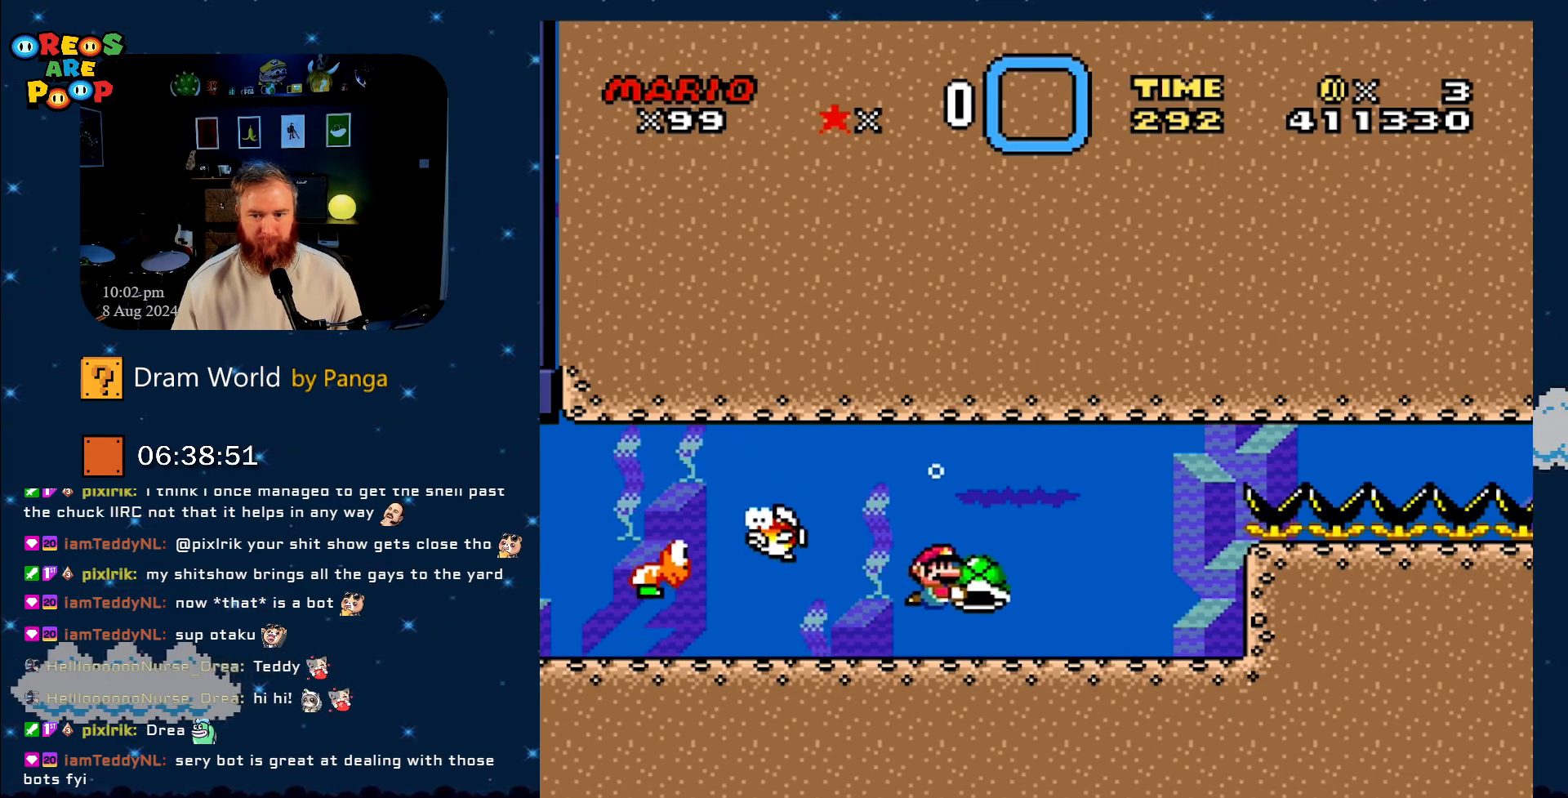
Gameplay with a controller (Nintendo layout); each line is a JSON object with the inputs held at the frame after it. "events" lists button and stick changes between this image and that frame as [ms after this image, input, new state], when the widget could be followed in between. Not read: L1 L3 R1 R3.
{"buttons": ["Y", "SELECT"], "events": [[50, "DPAD_UP", "down"], [84, "DPAD_RIGHT", "up"], [84, "DPAD_UP", "up"], [451, "SELECT", "down"]]}
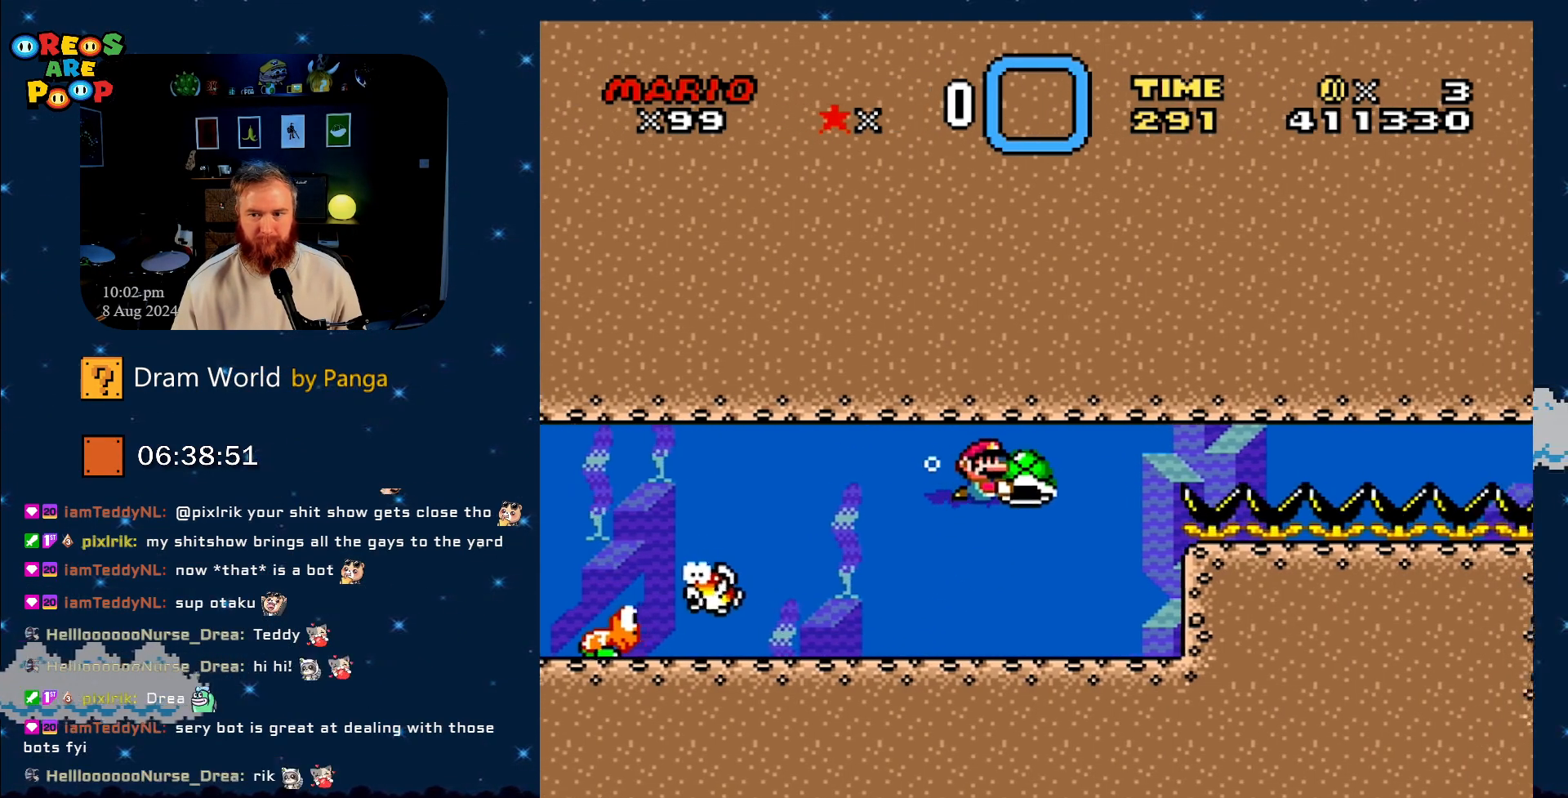
{"buttons": ["Y", "DPAD_RIGHT"], "events": [[67, "SELECT", "up"], [234, "DPAD_RIGHT", "down"]]}
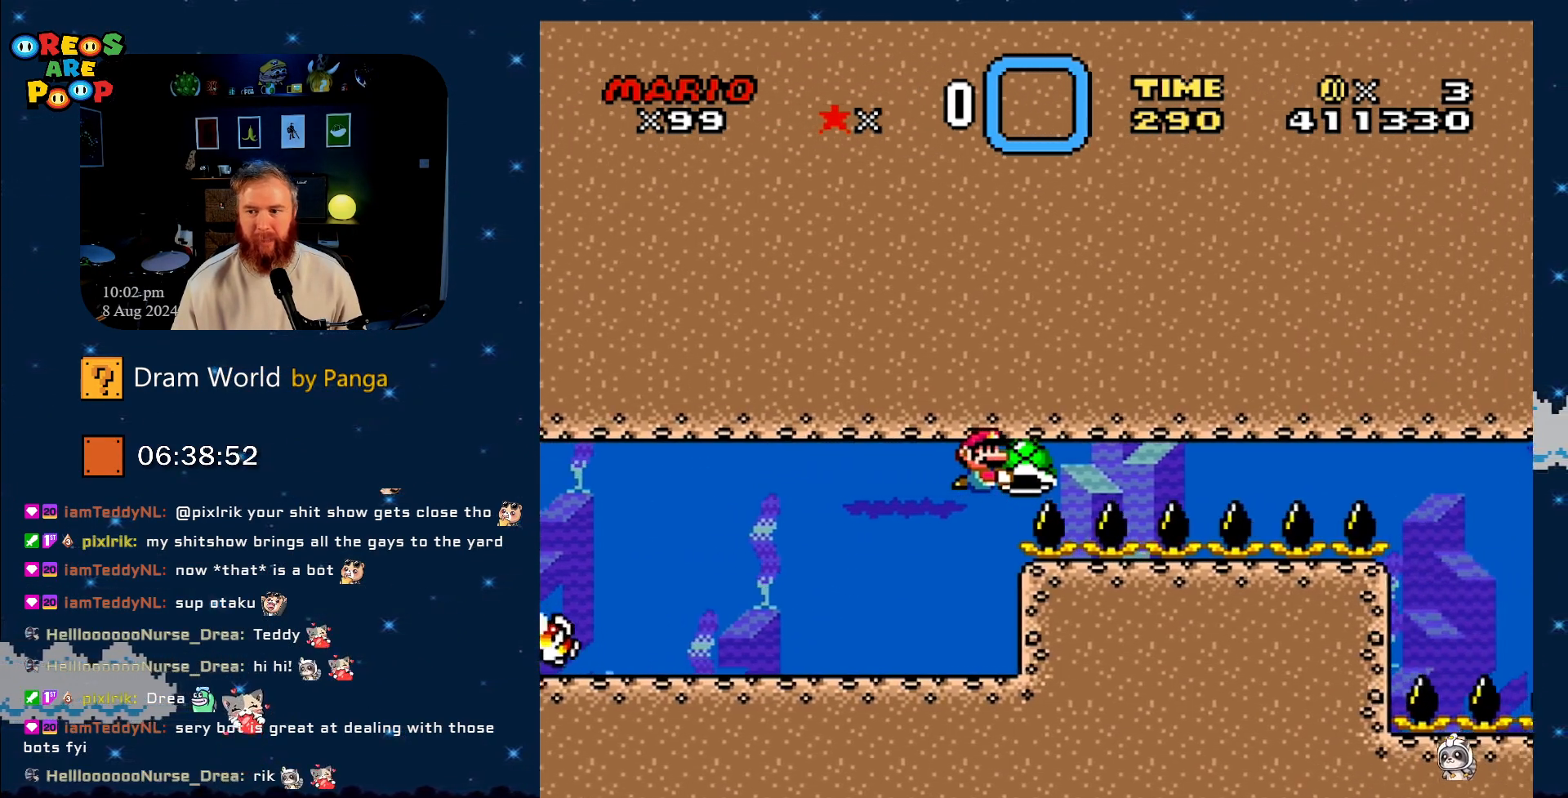
{"buttons": ["Y"], "events": [[134, "DPAD_RIGHT", "up"]]}
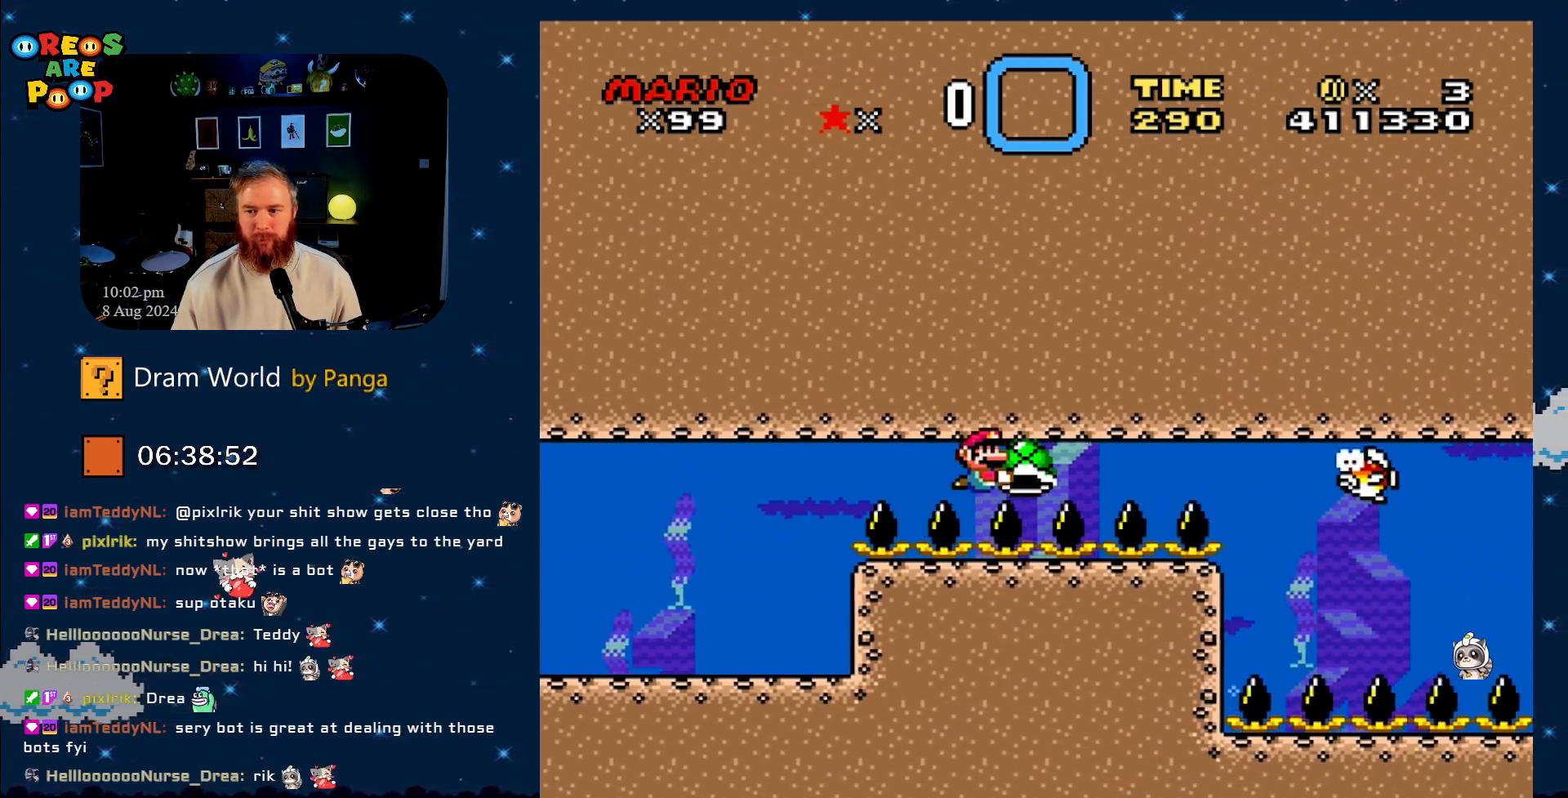
{"buttons": ["Y"], "events": [[83, "DPAD_LEFT", "down"], [384, "DPAD_LEFT", "up"]]}
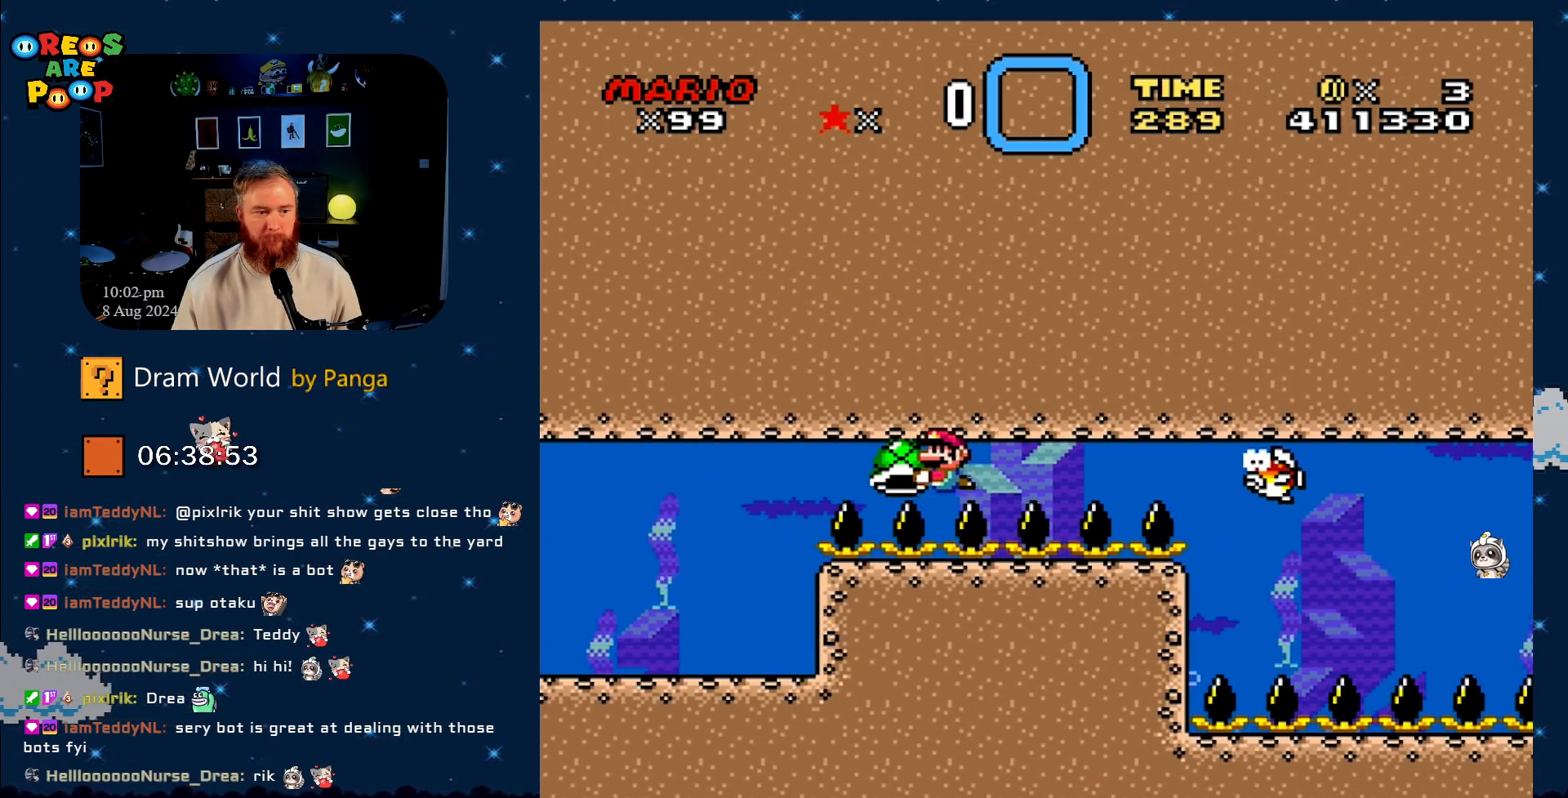
{"buttons": ["Y"], "events": [[283, "DPAD_RIGHT", "down"], [483, "DPAD_RIGHT", "up"]]}
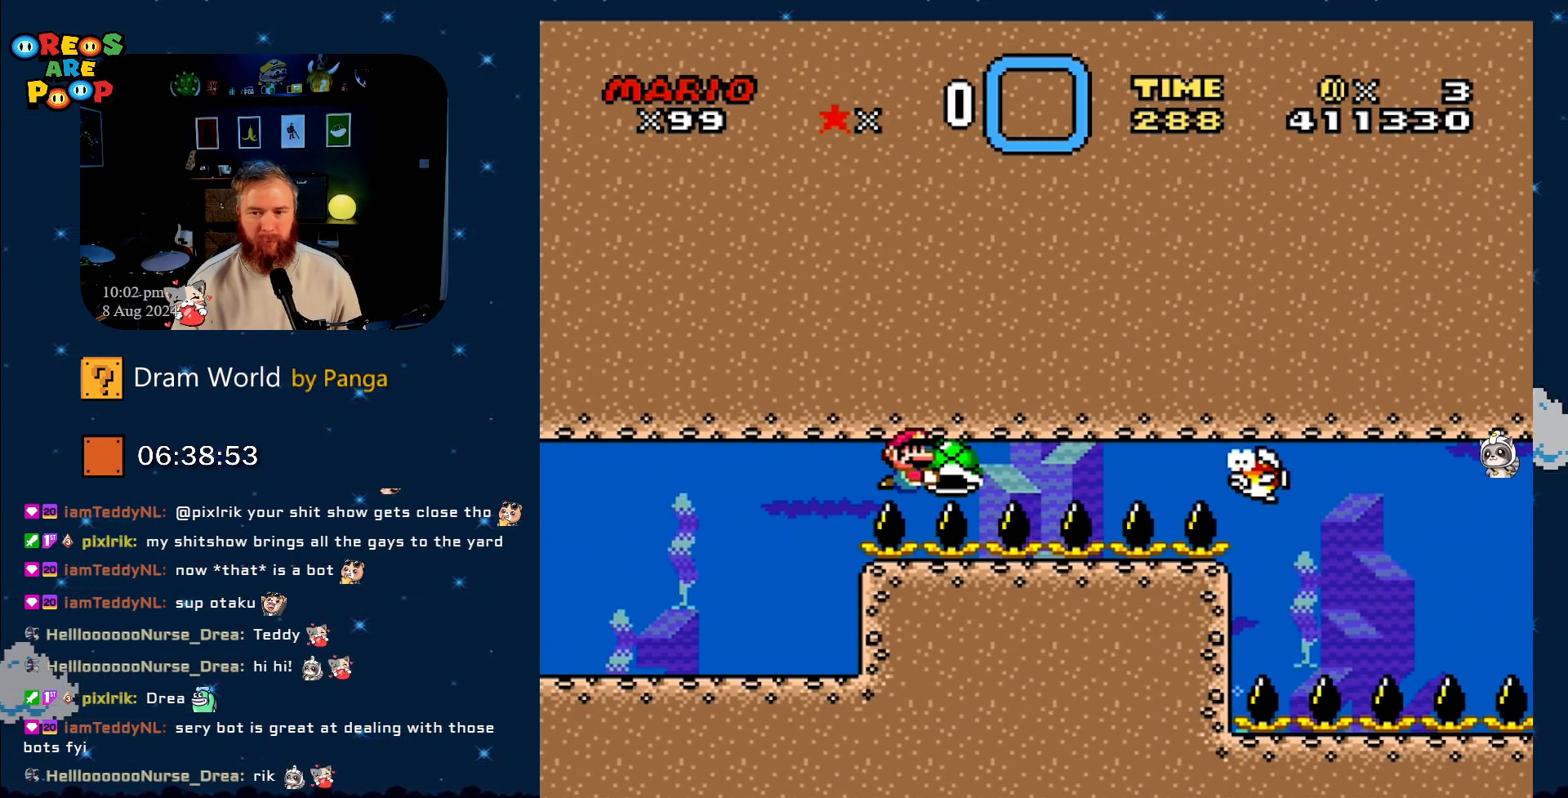
{"buttons": ["Y"], "events": [[350, "DPAD_LEFT", "down"], [467, "DPAD_LEFT", "up"]]}
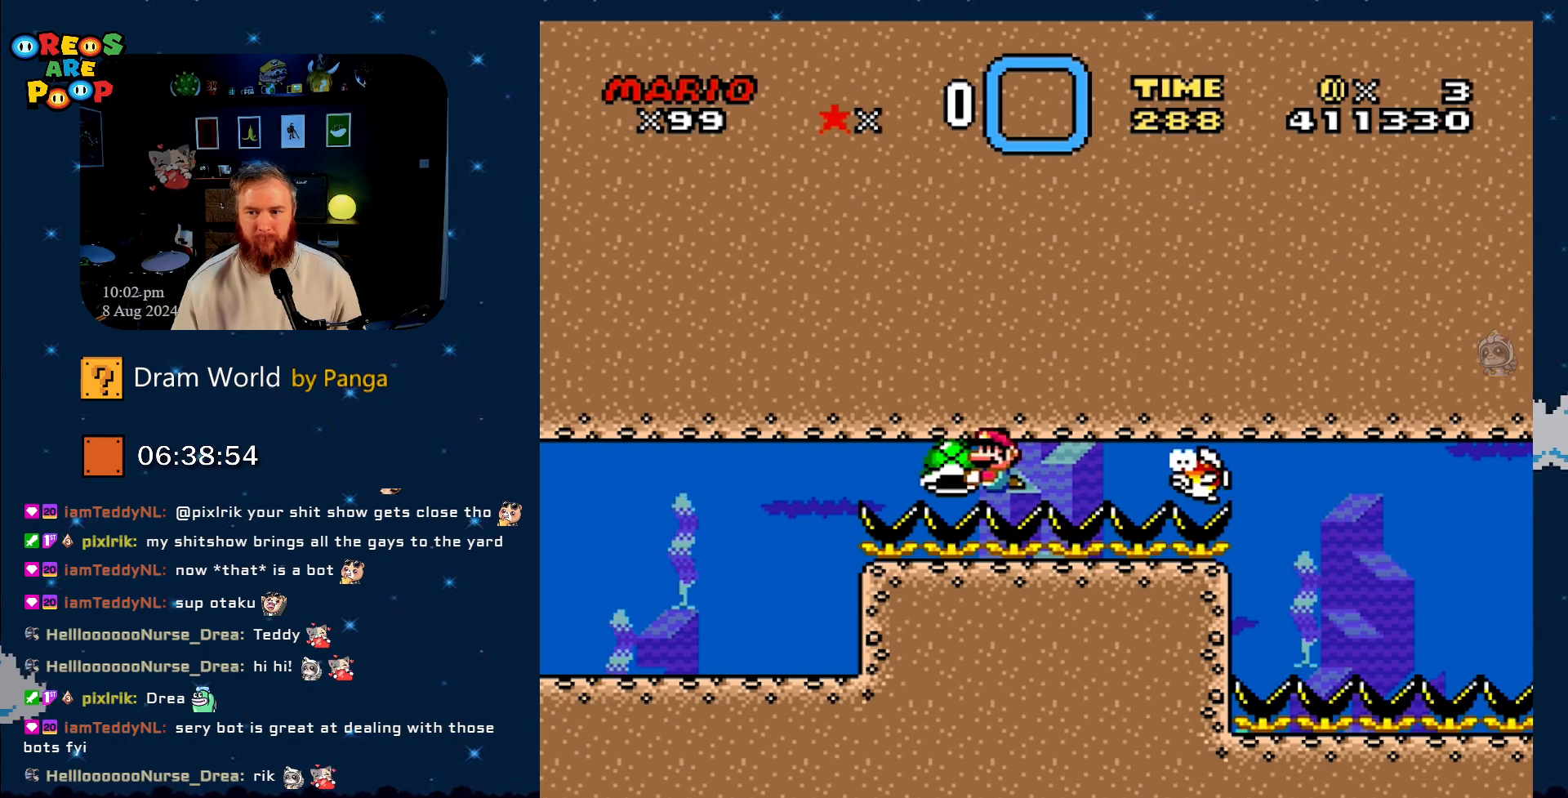
{"buttons": ["Y", "DPAD_RIGHT"], "events": [[350, "DPAD_RIGHT", "down"]]}
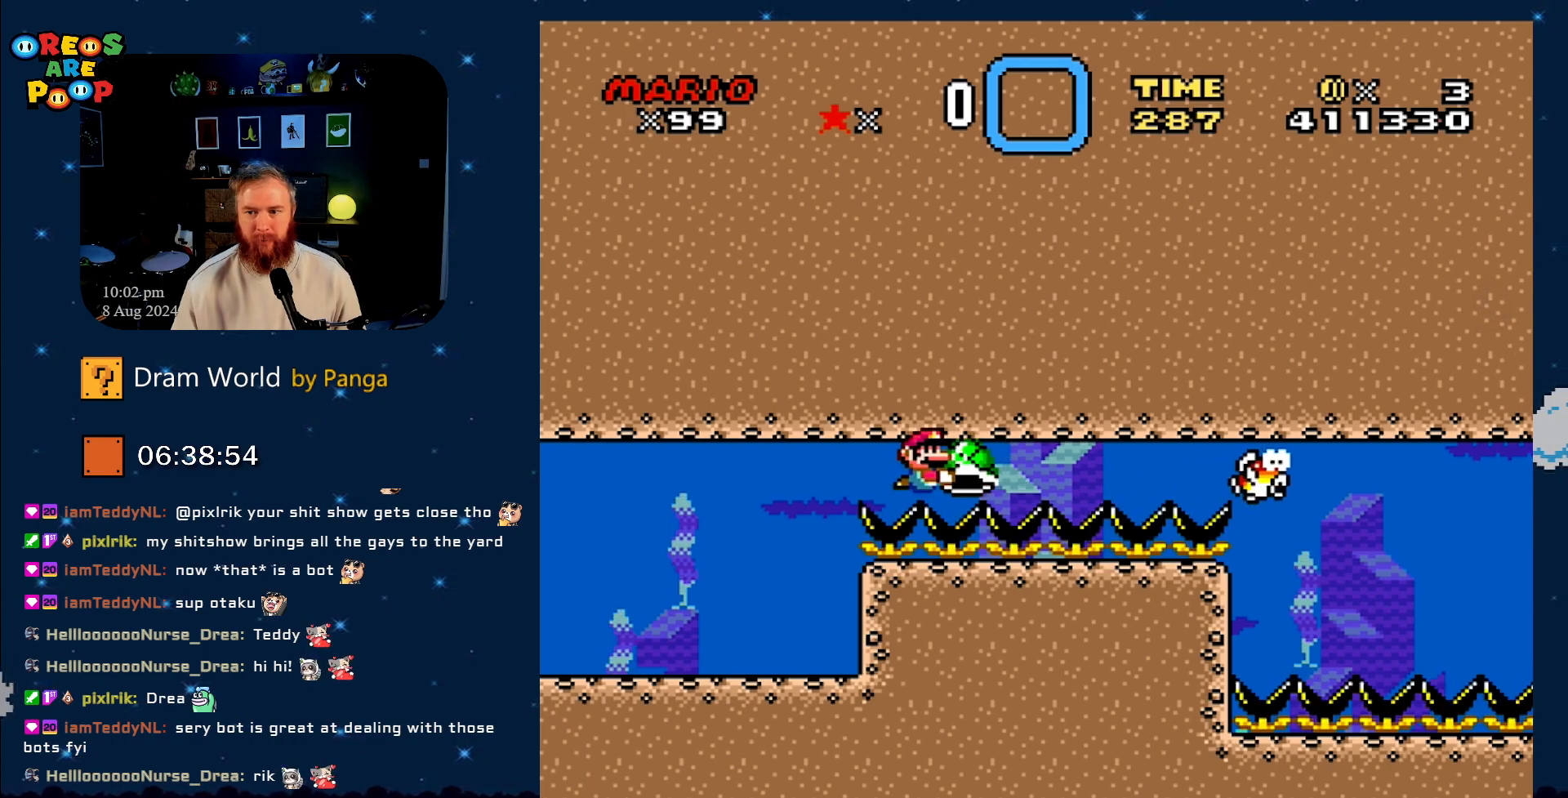
{"buttons": ["Y"], "events": [[67, "DPAD_RIGHT", "up"]]}
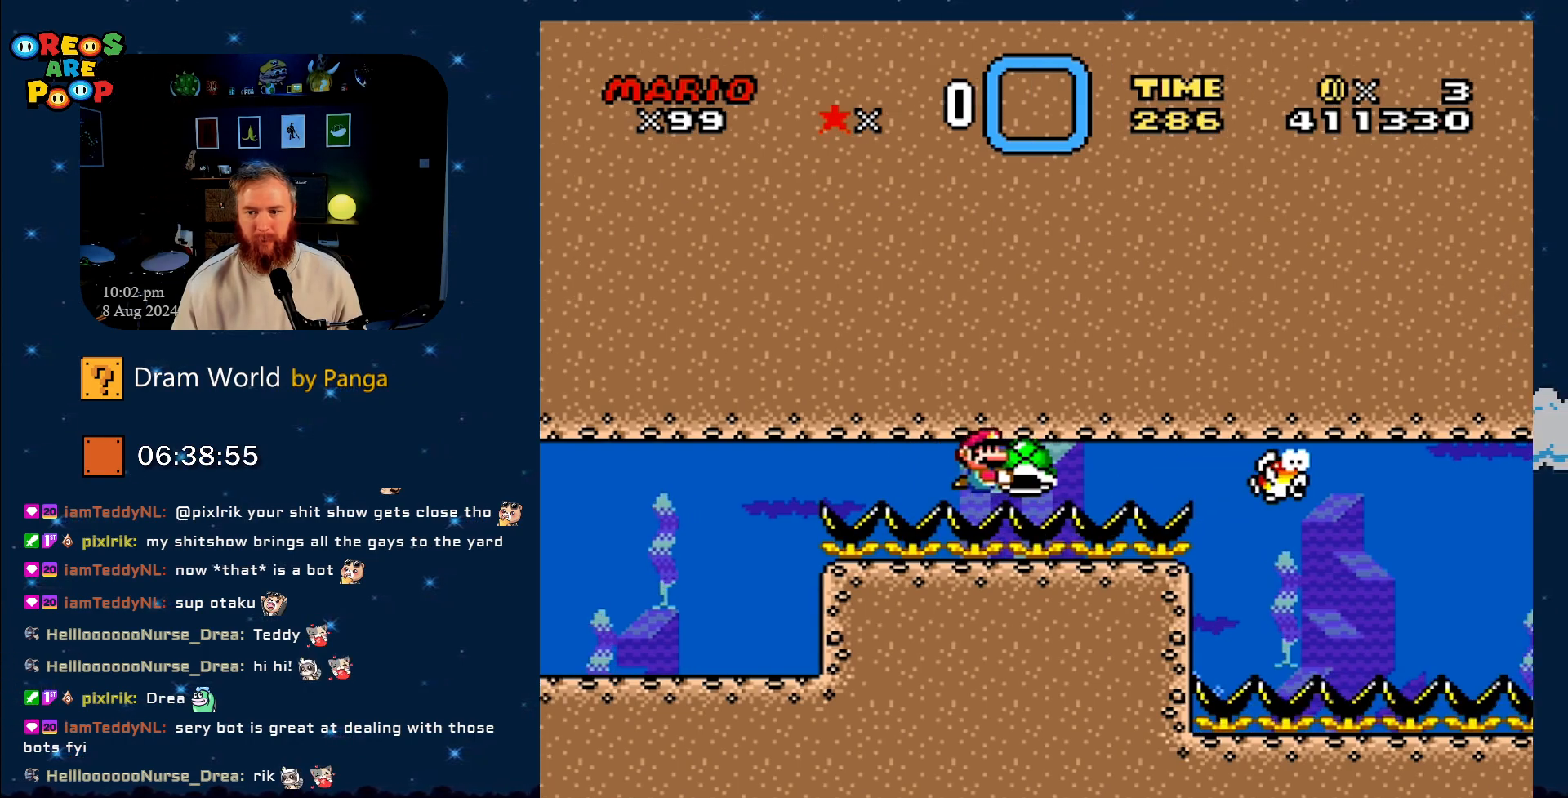
{"buttons": ["Y"], "events": [[450, "DPAD_RIGHT", "down"], [483, "DPAD_RIGHT", "up"]]}
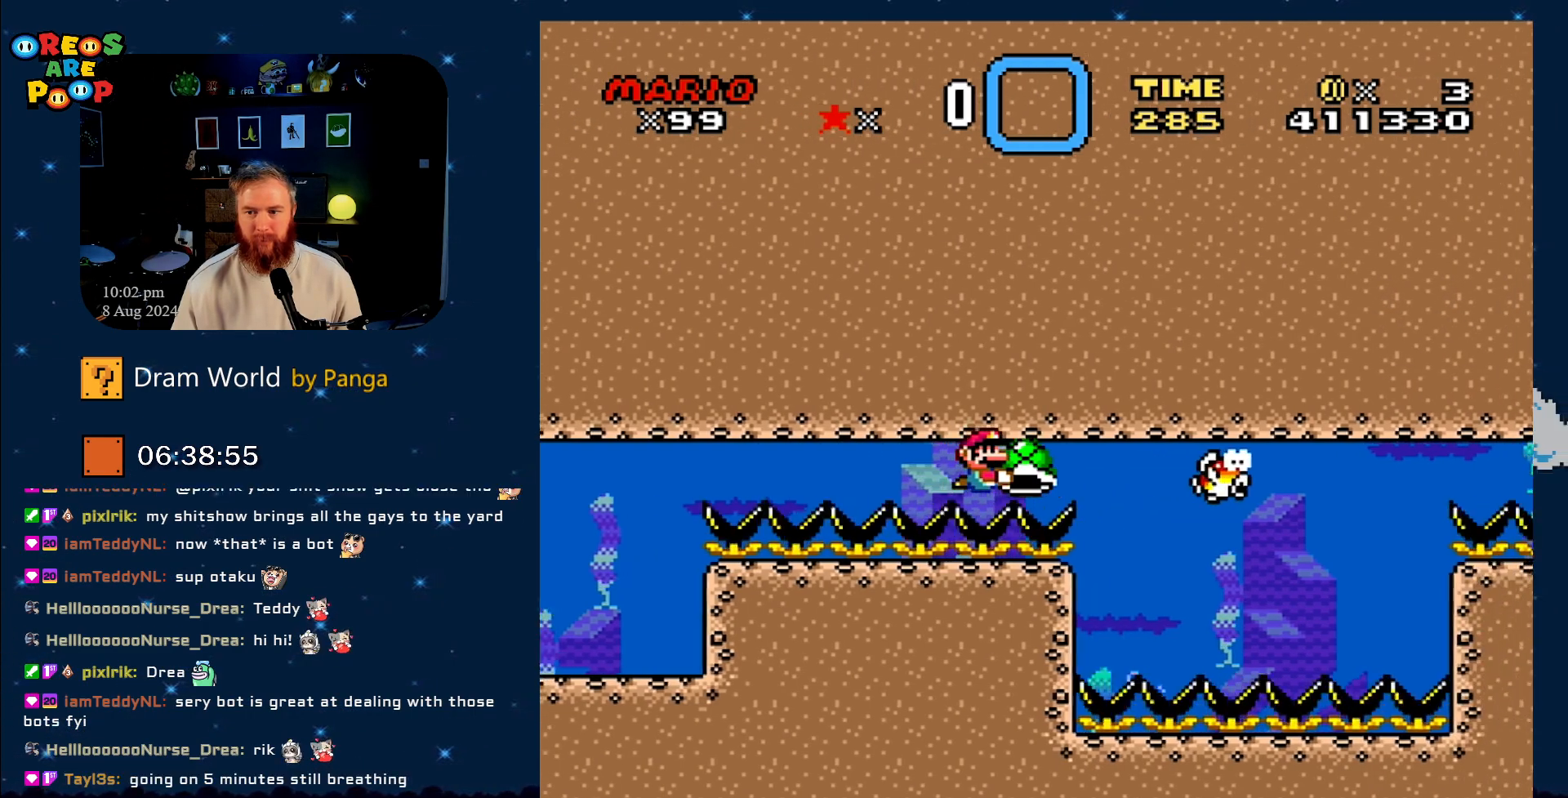
{"buttons": ["Y", "DPAD_DOWN"], "events": [[500, "DPAD_DOWN", "down"]]}
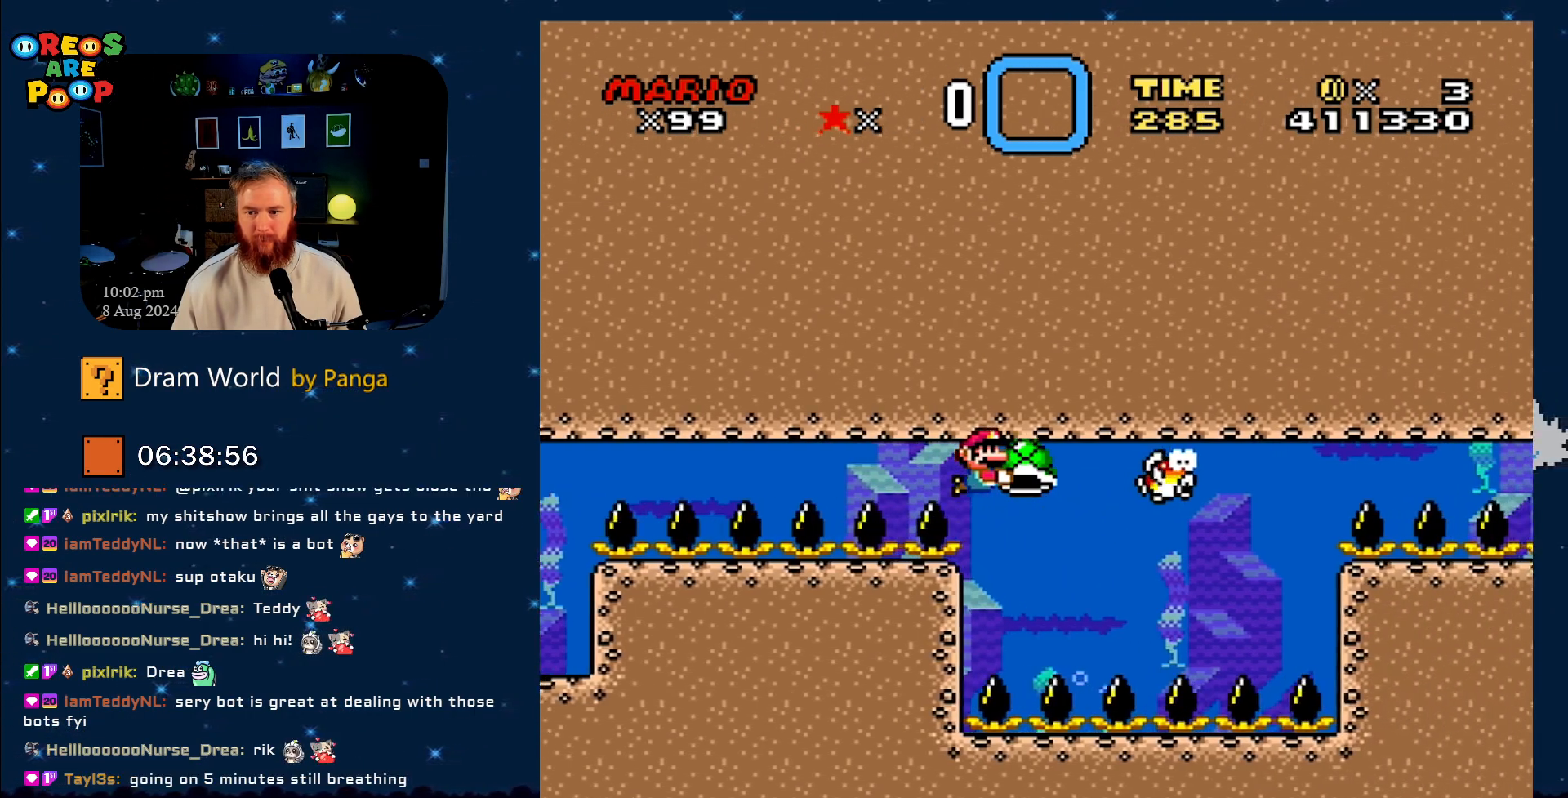
{"buttons": ["Y"], "events": [[234, "DPAD_DOWN", "up"]]}
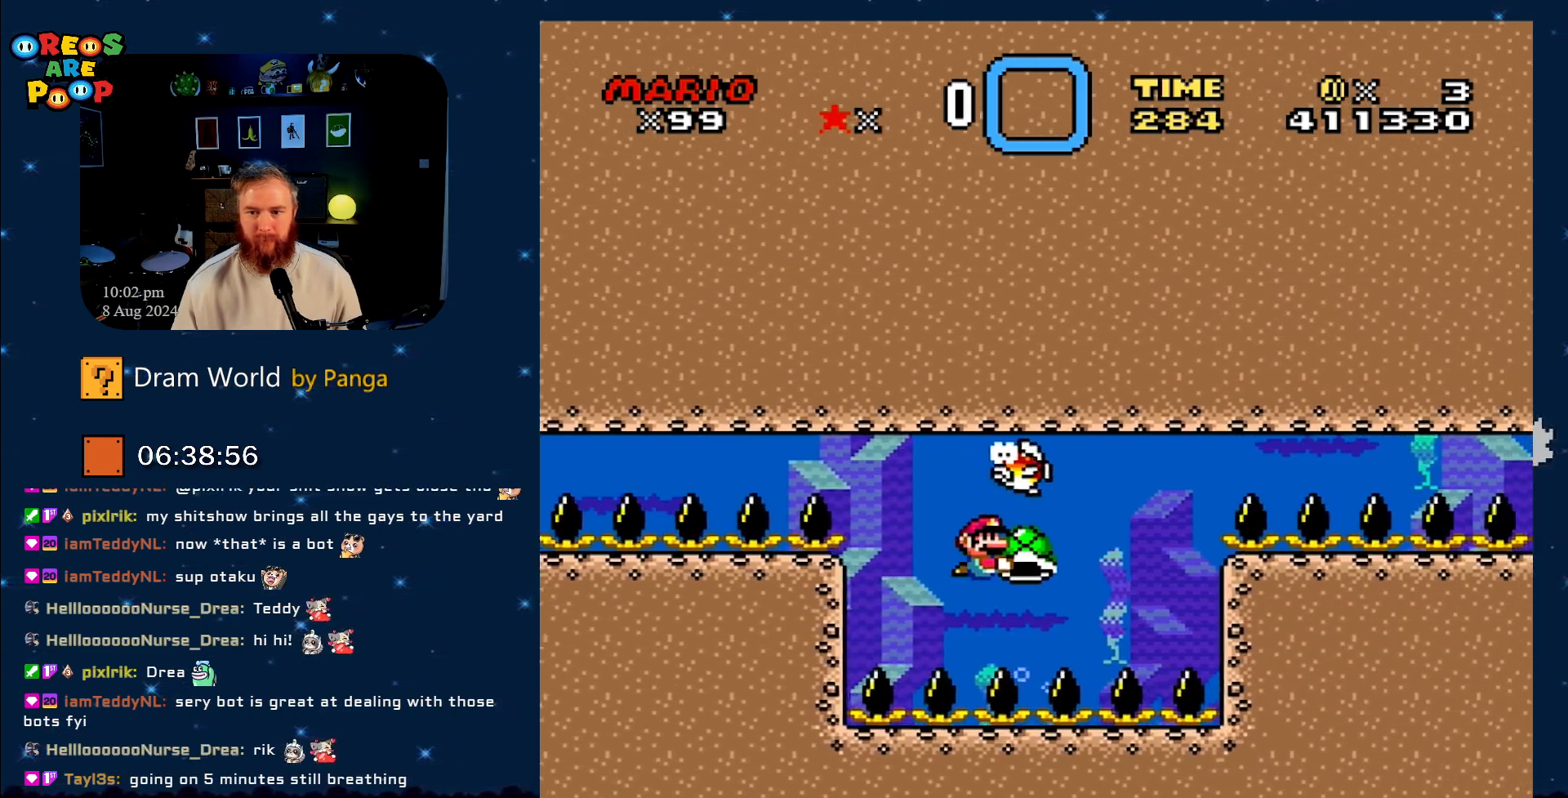
{"buttons": ["Y"], "events": []}
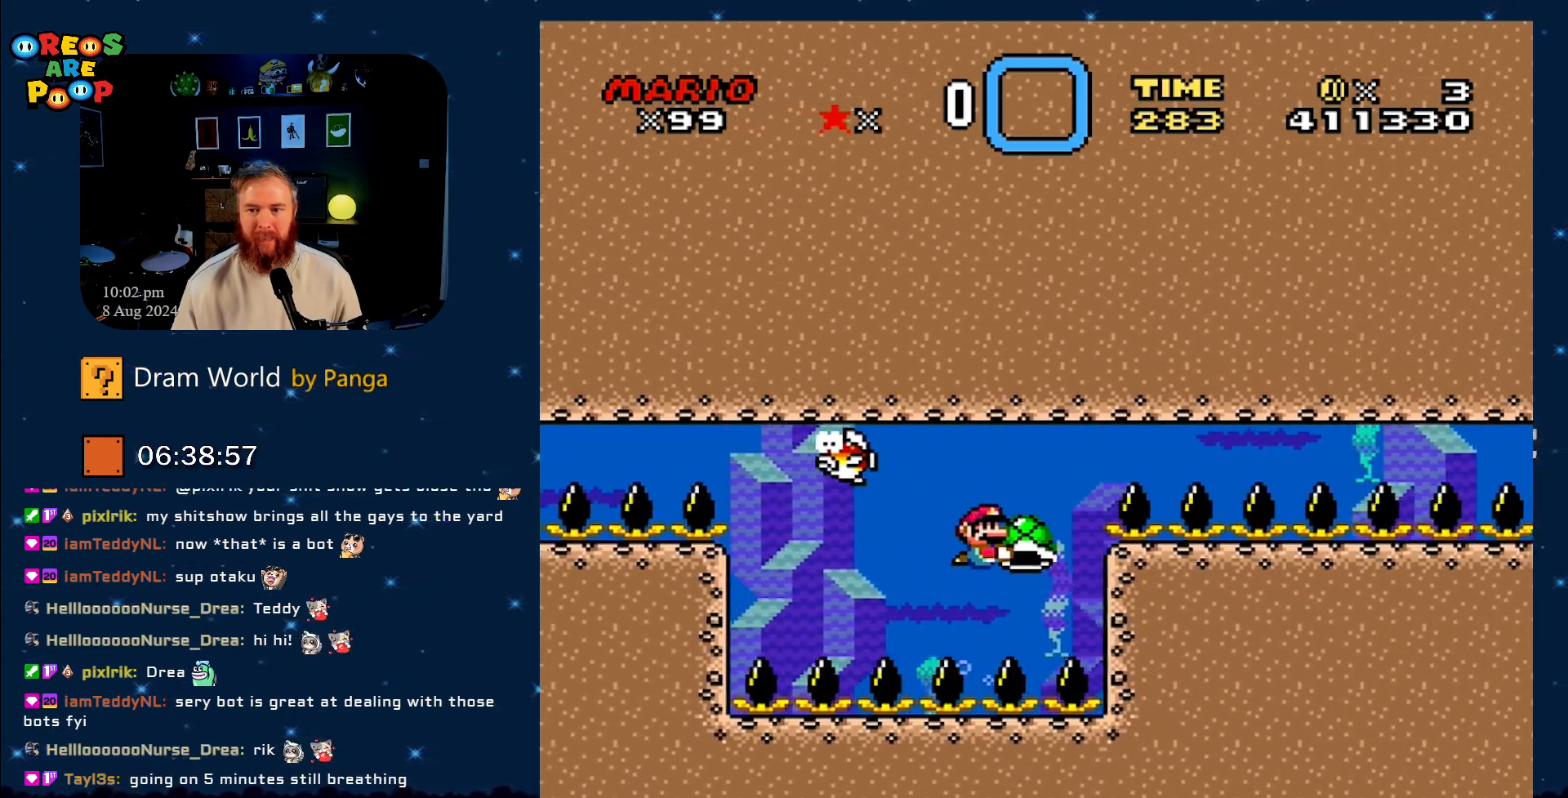
{"buttons": ["Y"], "events": [[50, "DPAD_LEFT", "down"], [216, "DPAD_LEFT", "up"]]}
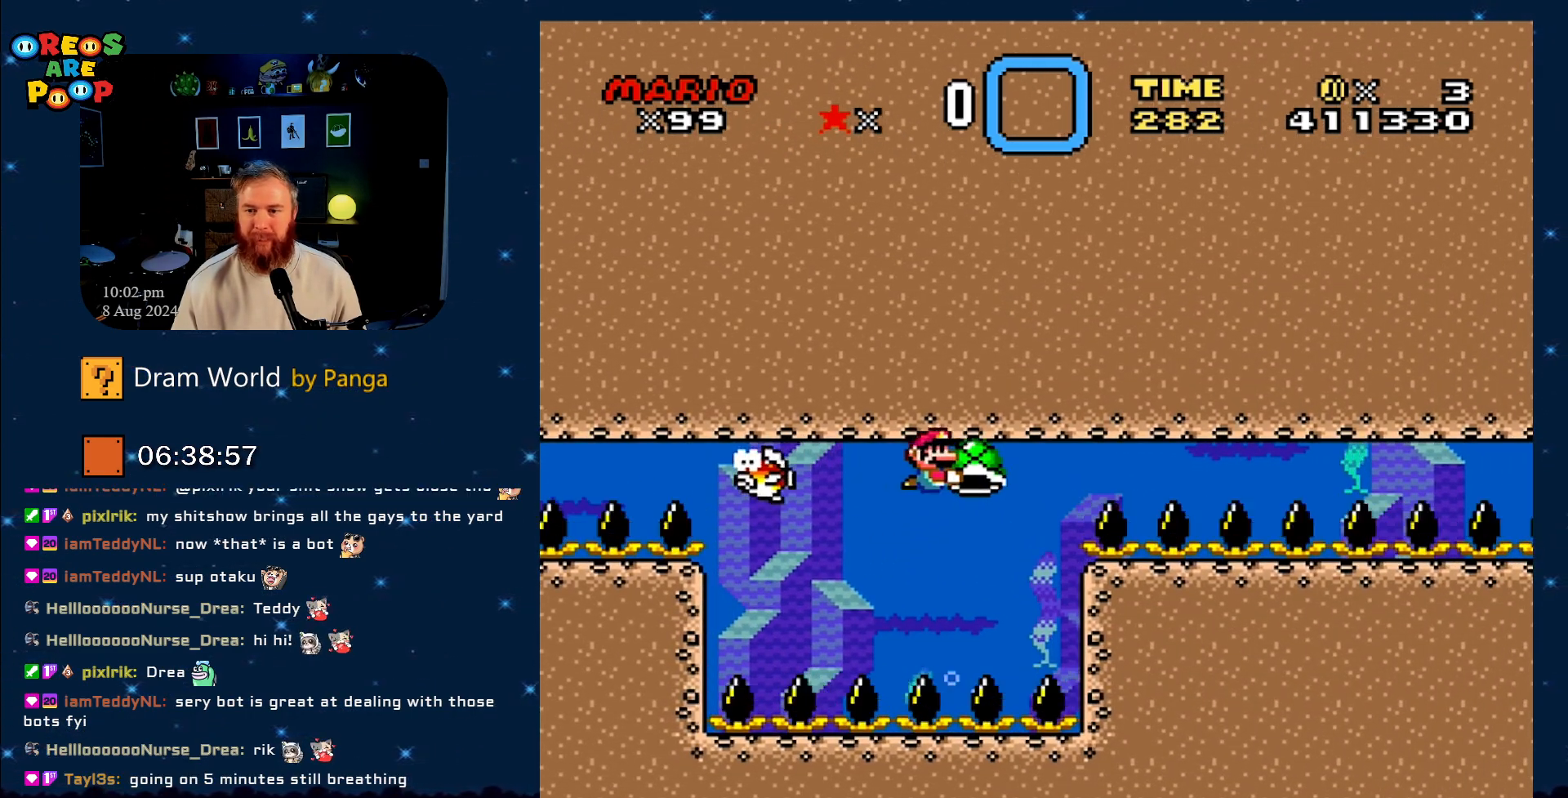
{"buttons": ["Y", "DPAD_RIGHT"], "events": [[17, "DPAD_RIGHT", "down"]]}
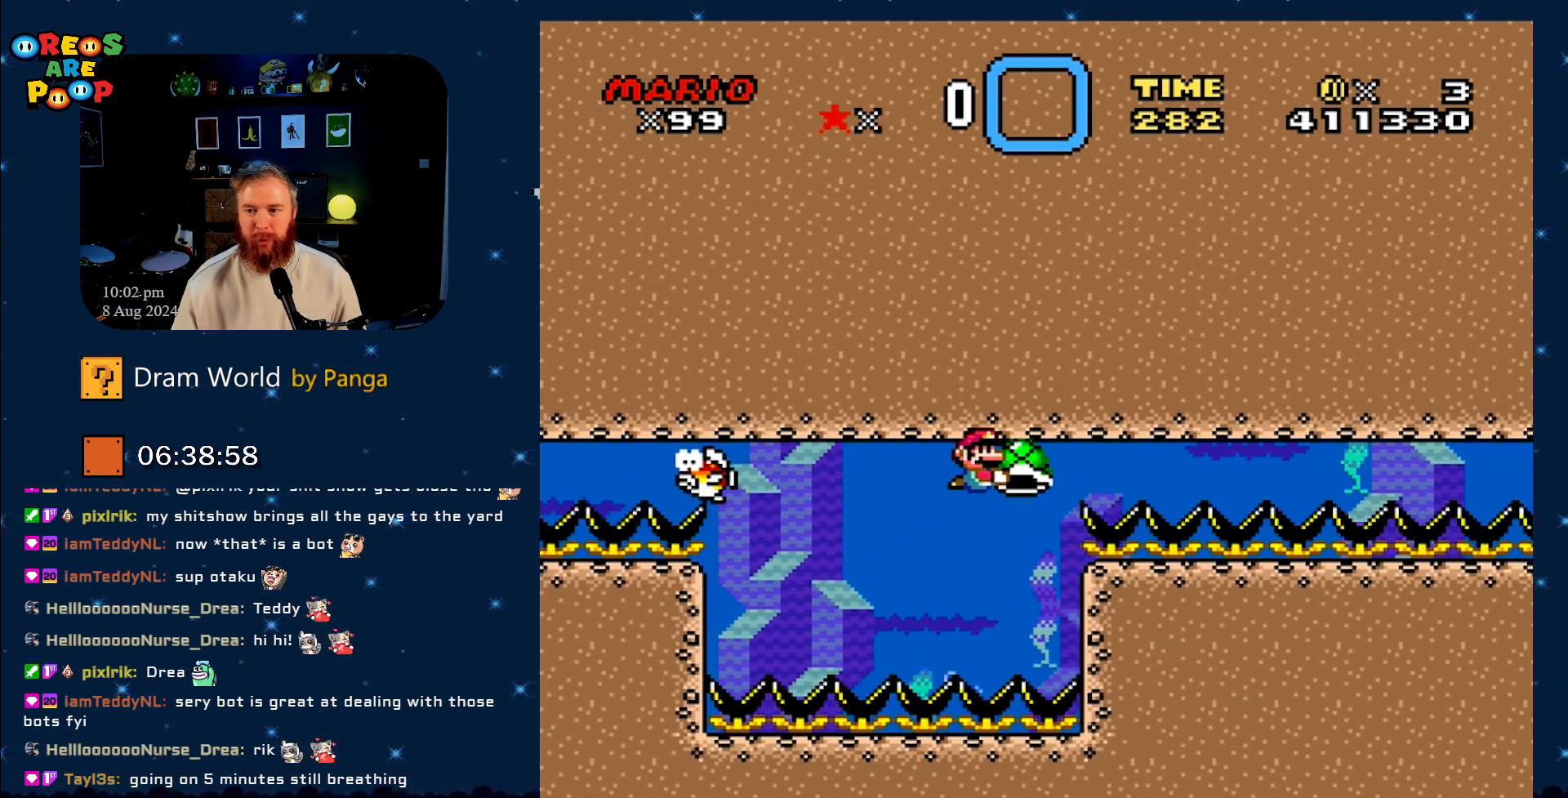
{"buttons": ["Y"], "events": [[501, "DPAD_RIGHT", "up"]]}
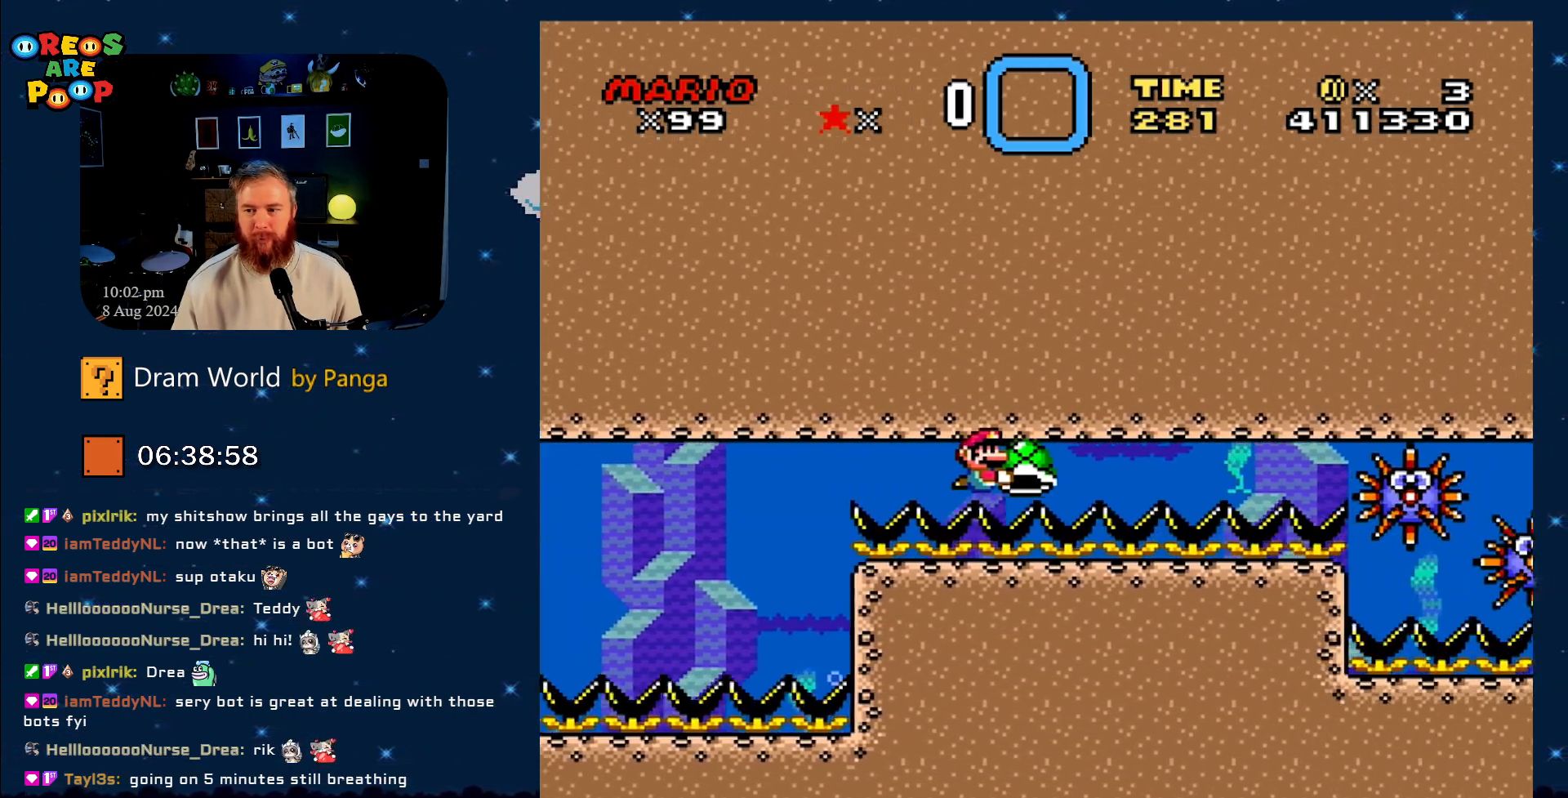
{"buttons": ["Y"], "events": []}
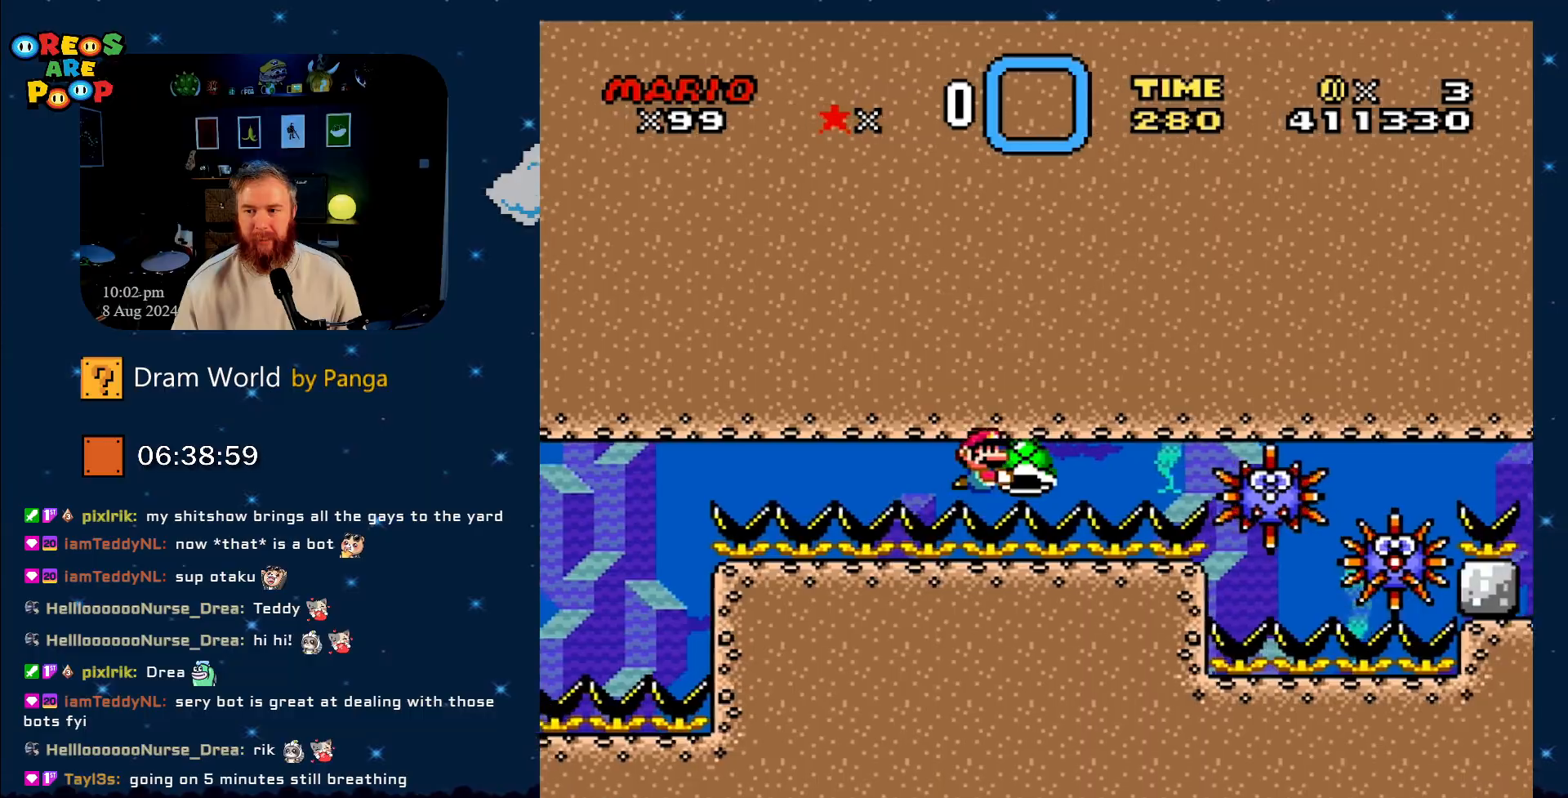
{"buttons": ["Y", "DPAD_LEFT"], "events": [[400, "DPAD_LEFT", "down"]]}
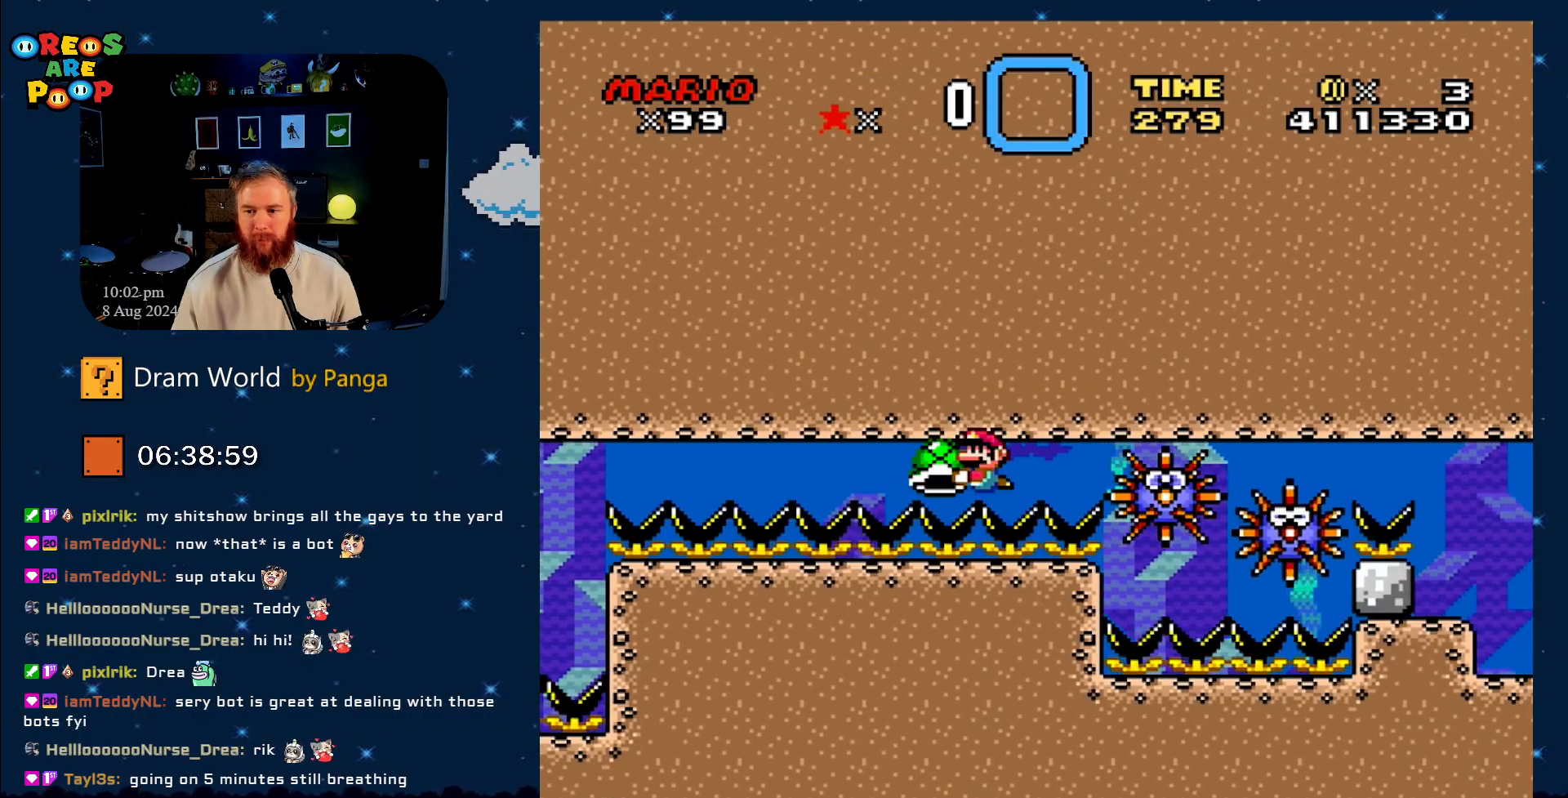
{"buttons": ["Y", "DPAD_LEFT"], "events": []}
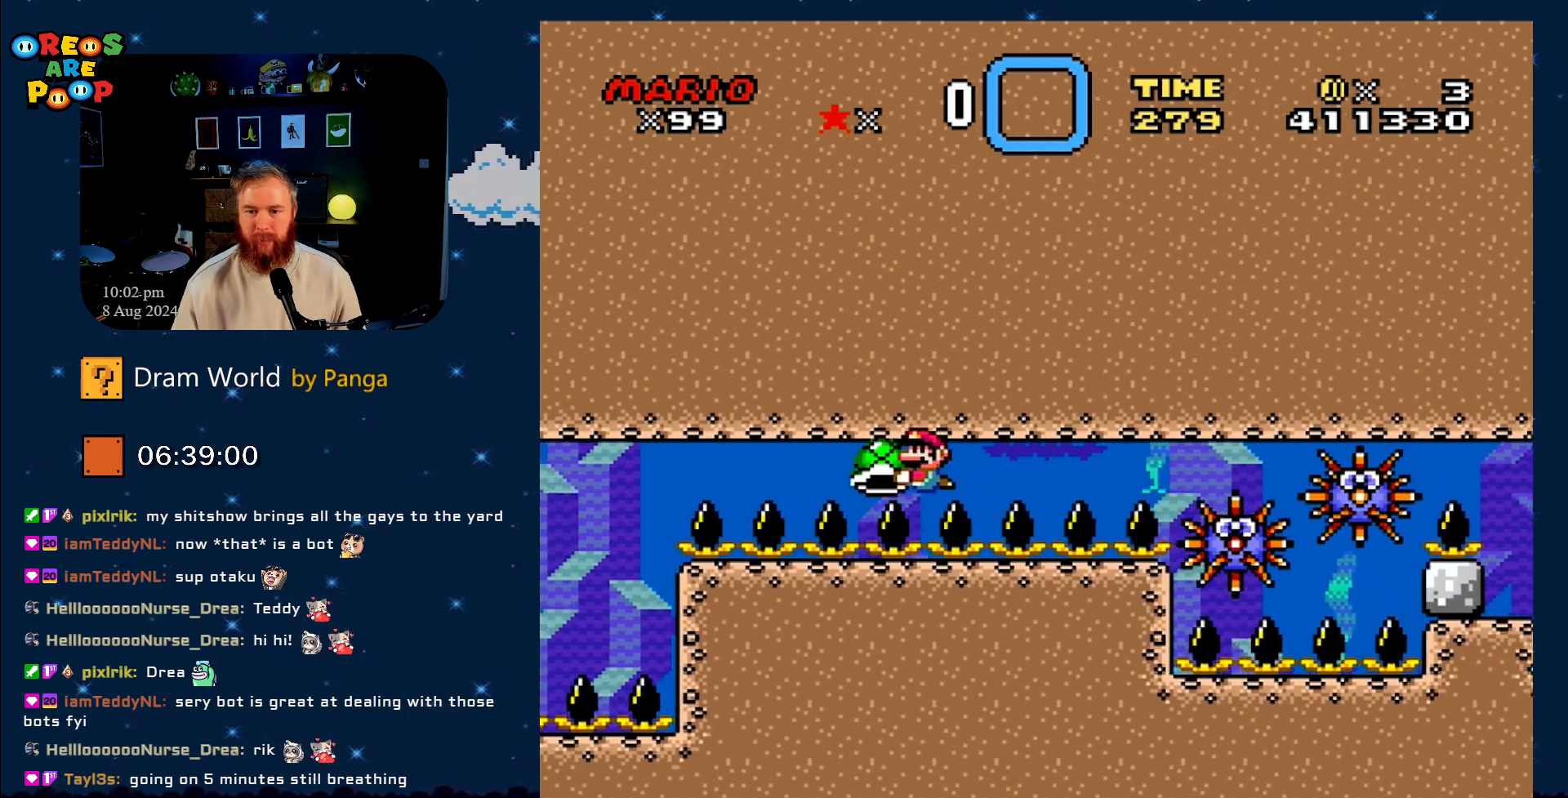
{"buttons": ["Y", "DPAD_RIGHT"], "events": [[217, "DPAD_UP", "down"], [267, "DPAD_LEFT", "up"], [284, "DPAD_UP", "up"], [334, "DPAD_RIGHT", "down"]]}
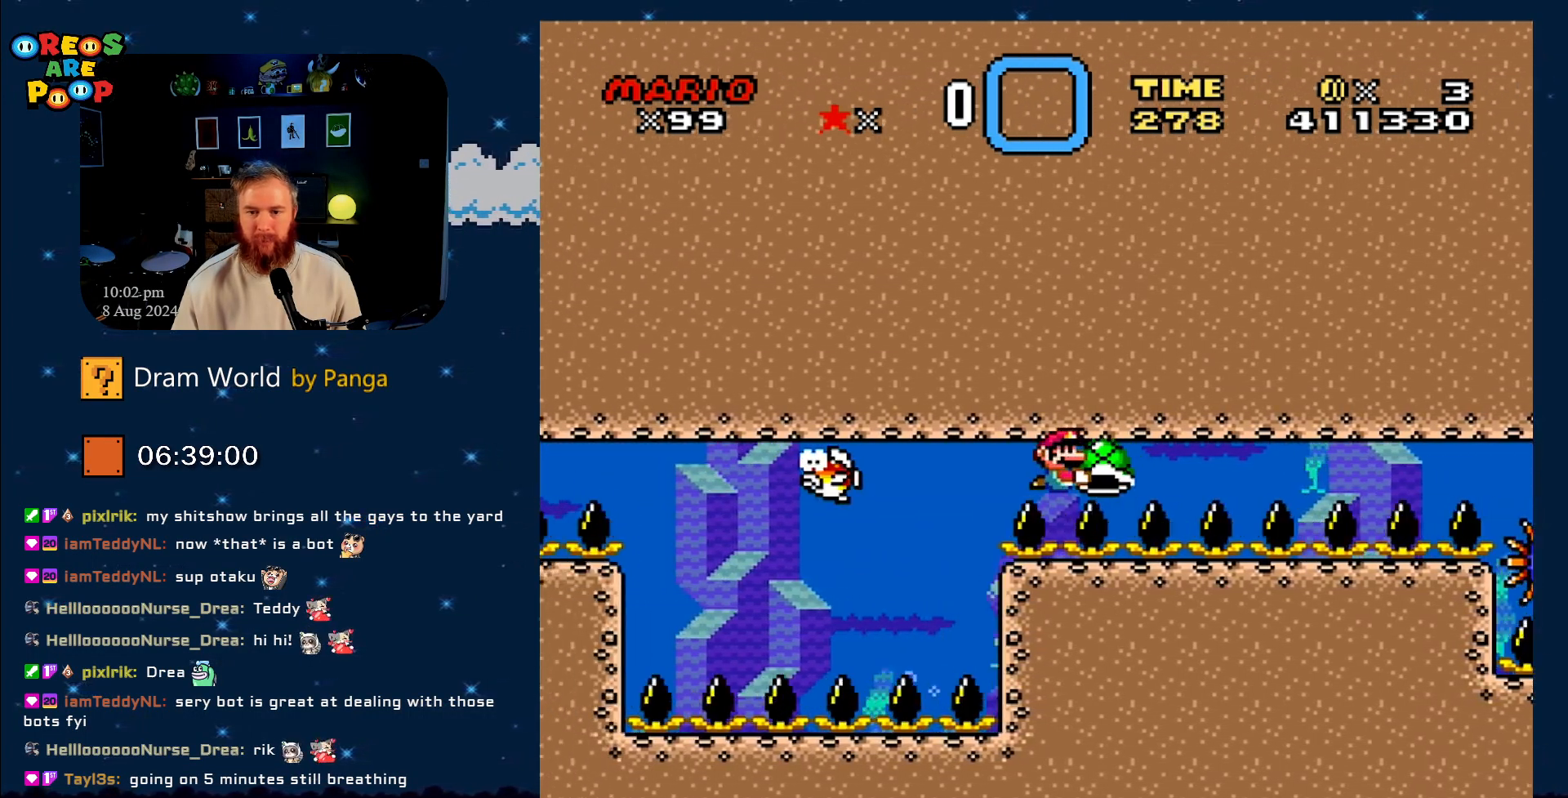
{"buttons": ["Y"], "events": [[117, "DPAD_RIGHT", "up"], [317, "DPAD_LEFT", "down"], [484, "DPAD_LEFT", "up"]]}
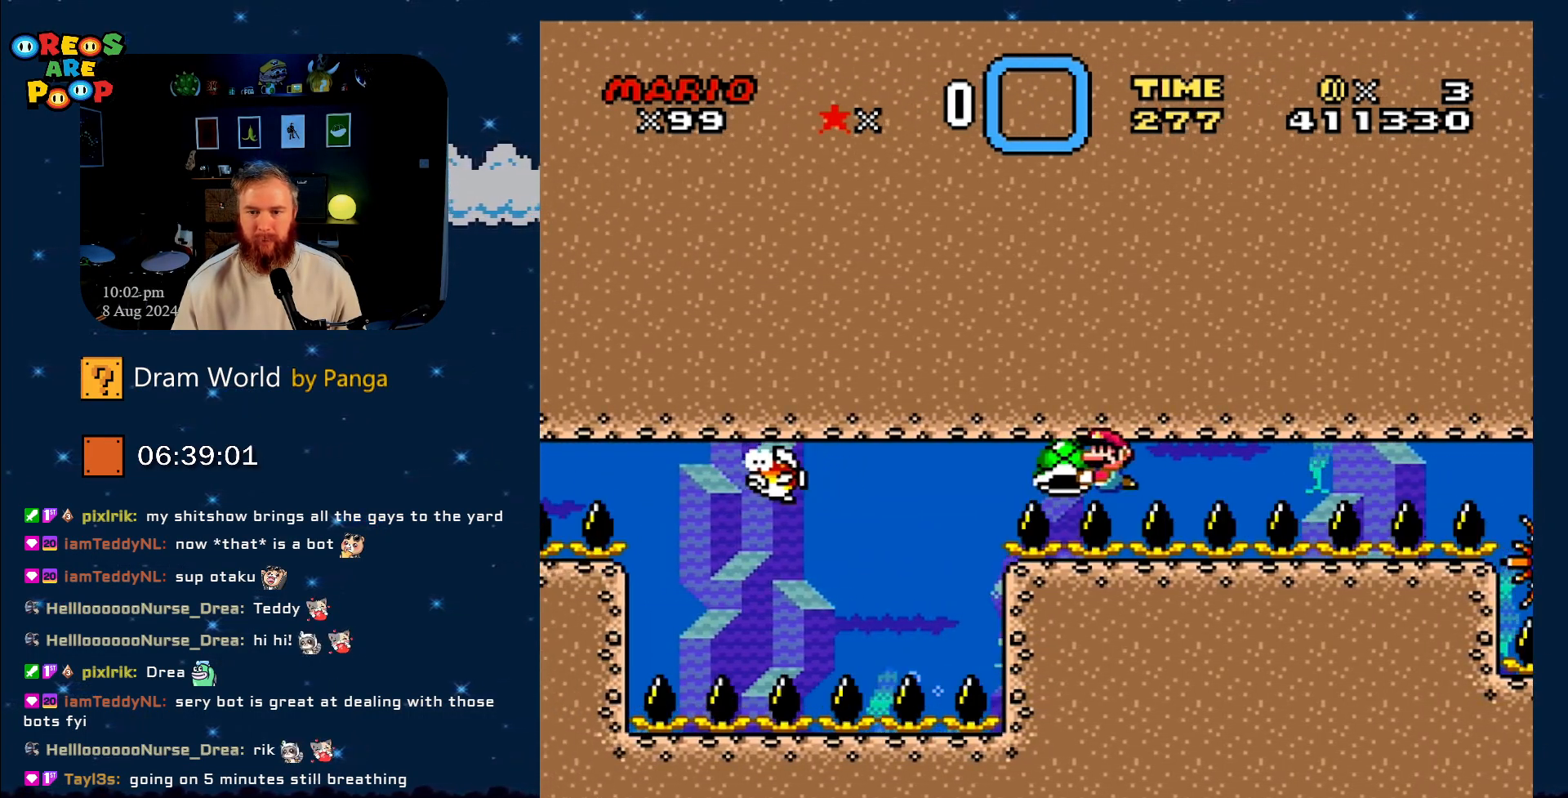
{"buttons": ["Y", "DPAD_LEFT"], "events": [[467, "DPAD_LEFT", "down"]]}
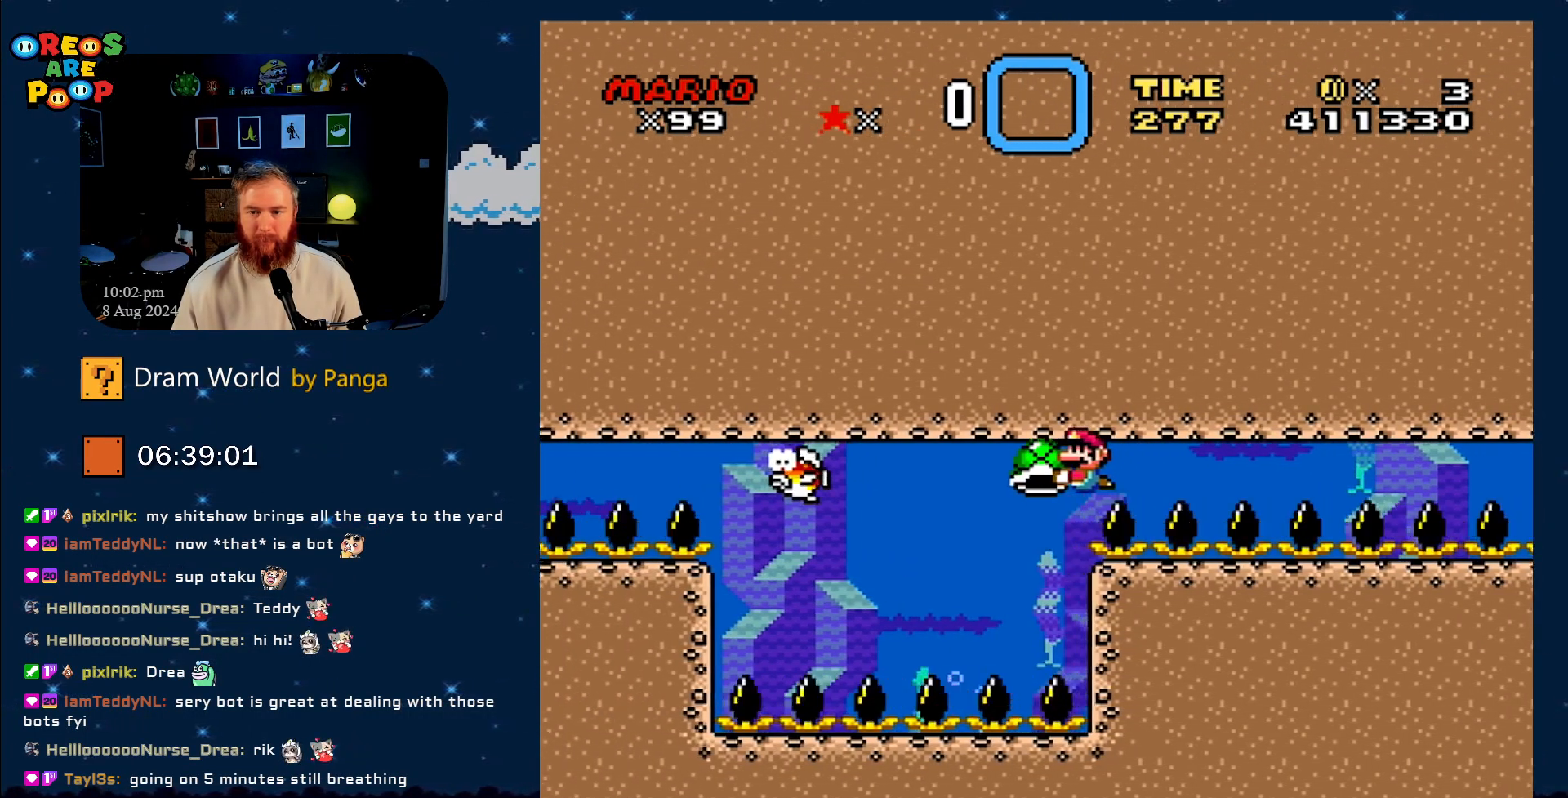
{"buttons": ["Y", "DPAD_RIGHT"], "events": [[117, "DPAD_LEFT", "up"], [467, "DPAD_RIGHT", "down"]]}
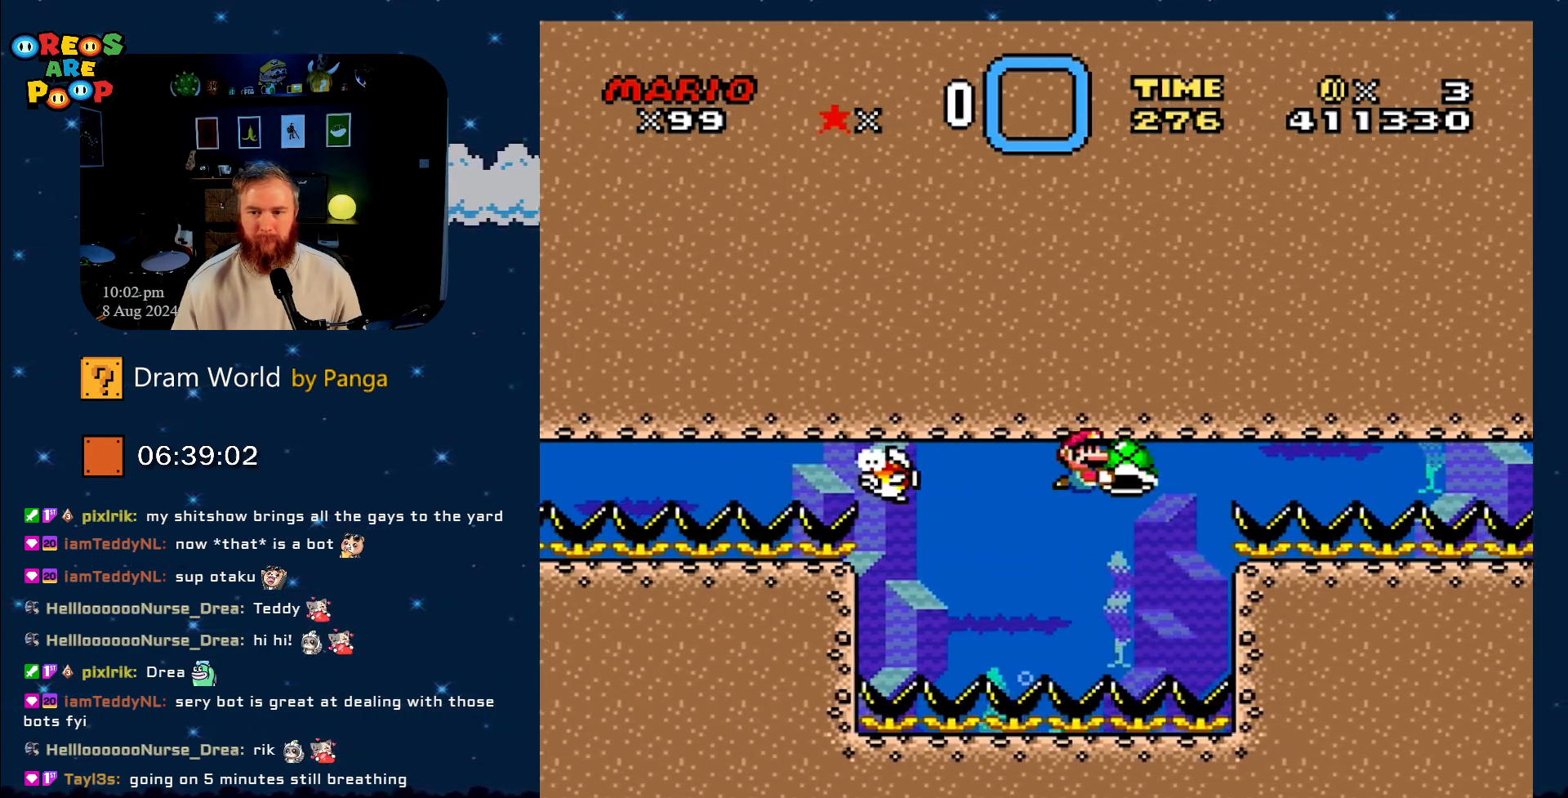
{"buttons": ["Y", "DPAD_LEFT"], "events": [[34, "DPAD_RIGHT", "up"], [284, "DPAD_LEFT", "down"]]}
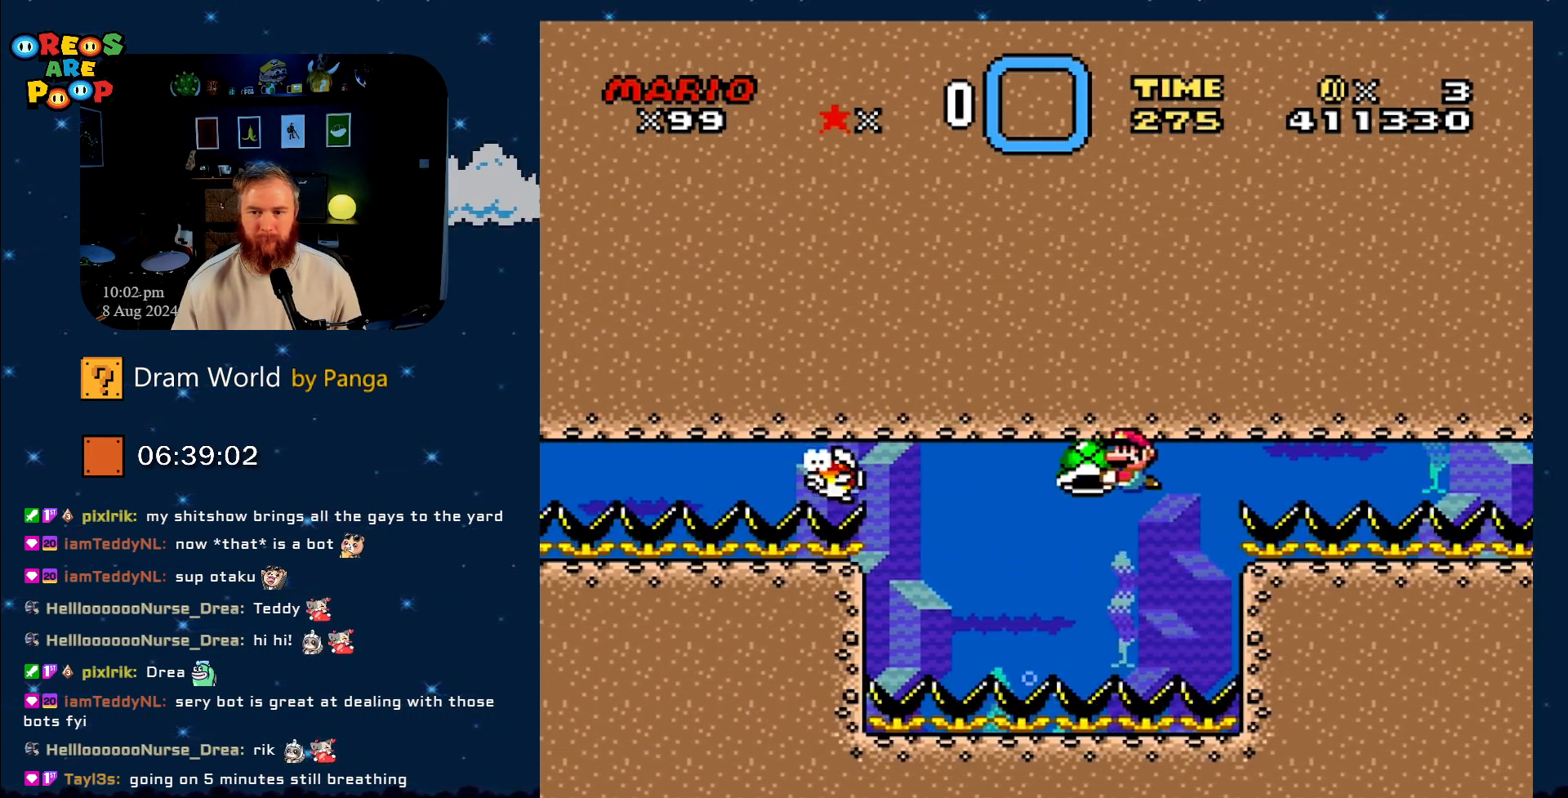
{"buttons": ["Y", "DPAD_RIGHT"], "events": [[167, "DPAD_LEFT", "up"], [167, "DPAD_UP", "down"], [217, "DPAD_UP", "up"], [267, "DPAD_RIGHT", "down"]]}
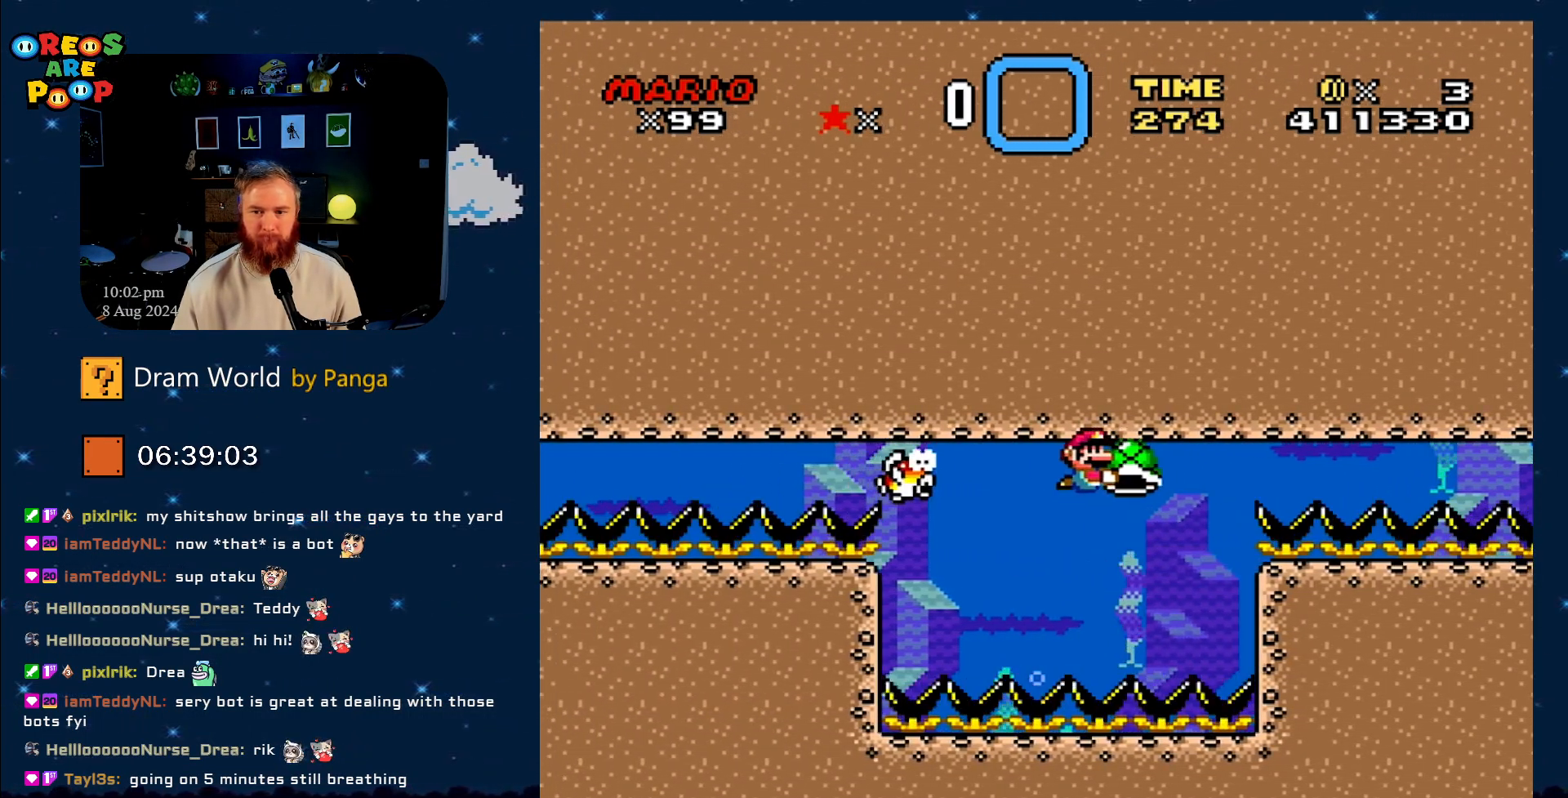
{"buttons": ["Y", "DPAD_RIGHT"], "events": []}
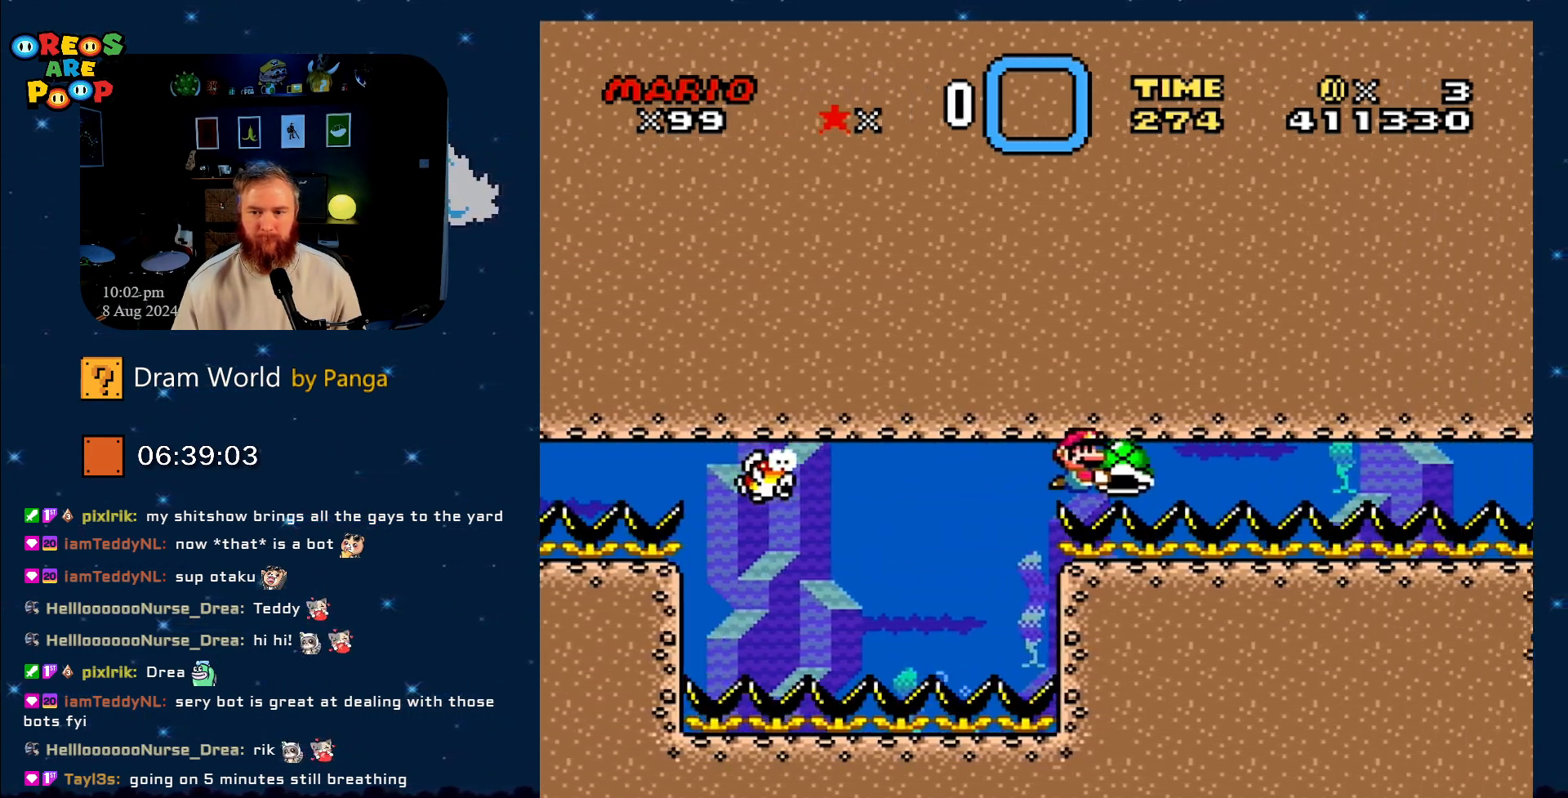
{"buttons": ["Y", "DPAD_RIGHT"], "events": []}
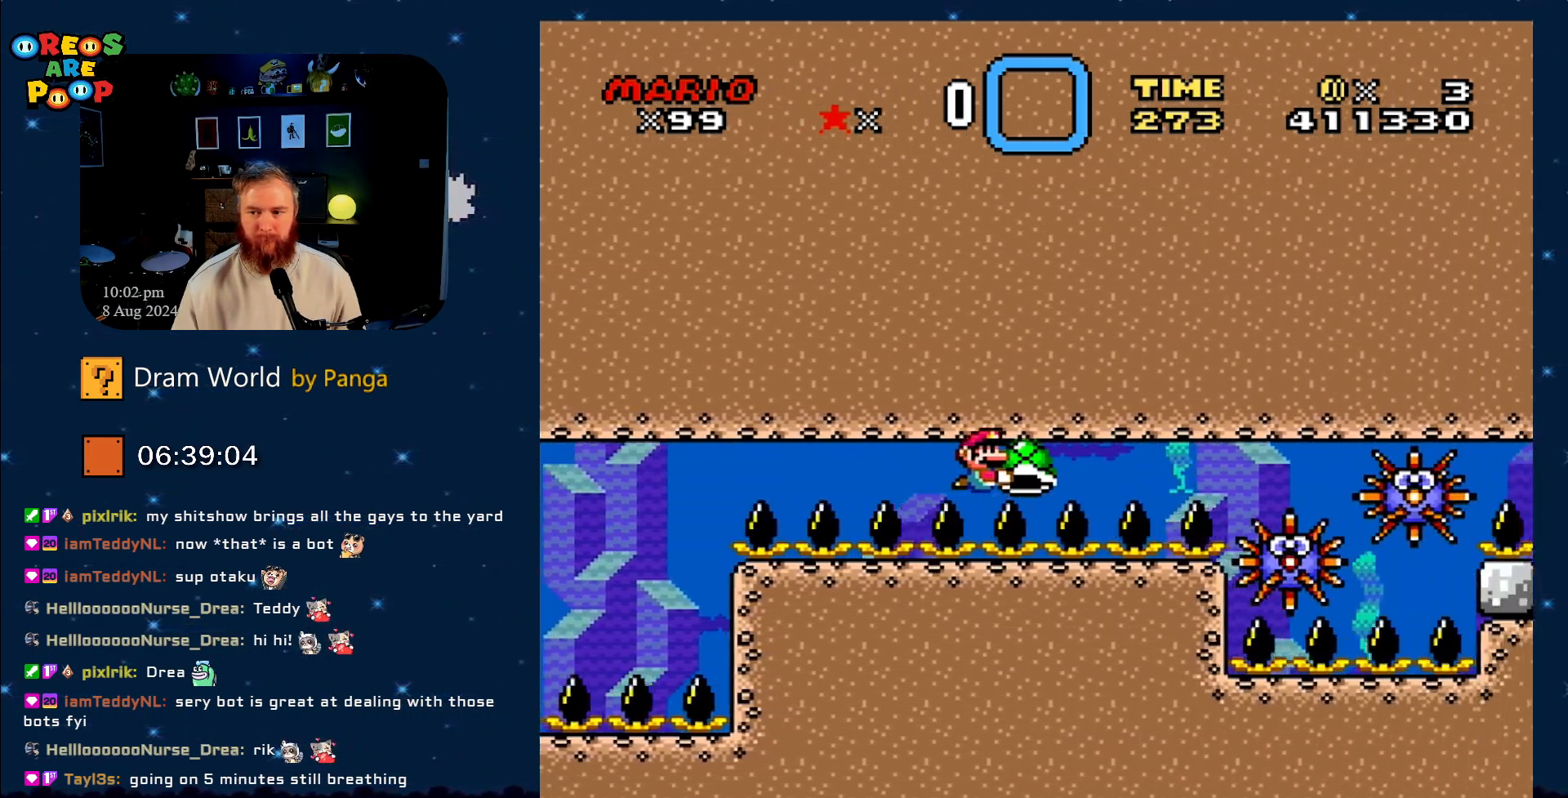
{"buttons": ["Y", "DPAD_LEFT"], "events": [[34, "DPAD_RIGHT", "up"], [167, "DPAD_LEFT", "down"]]}
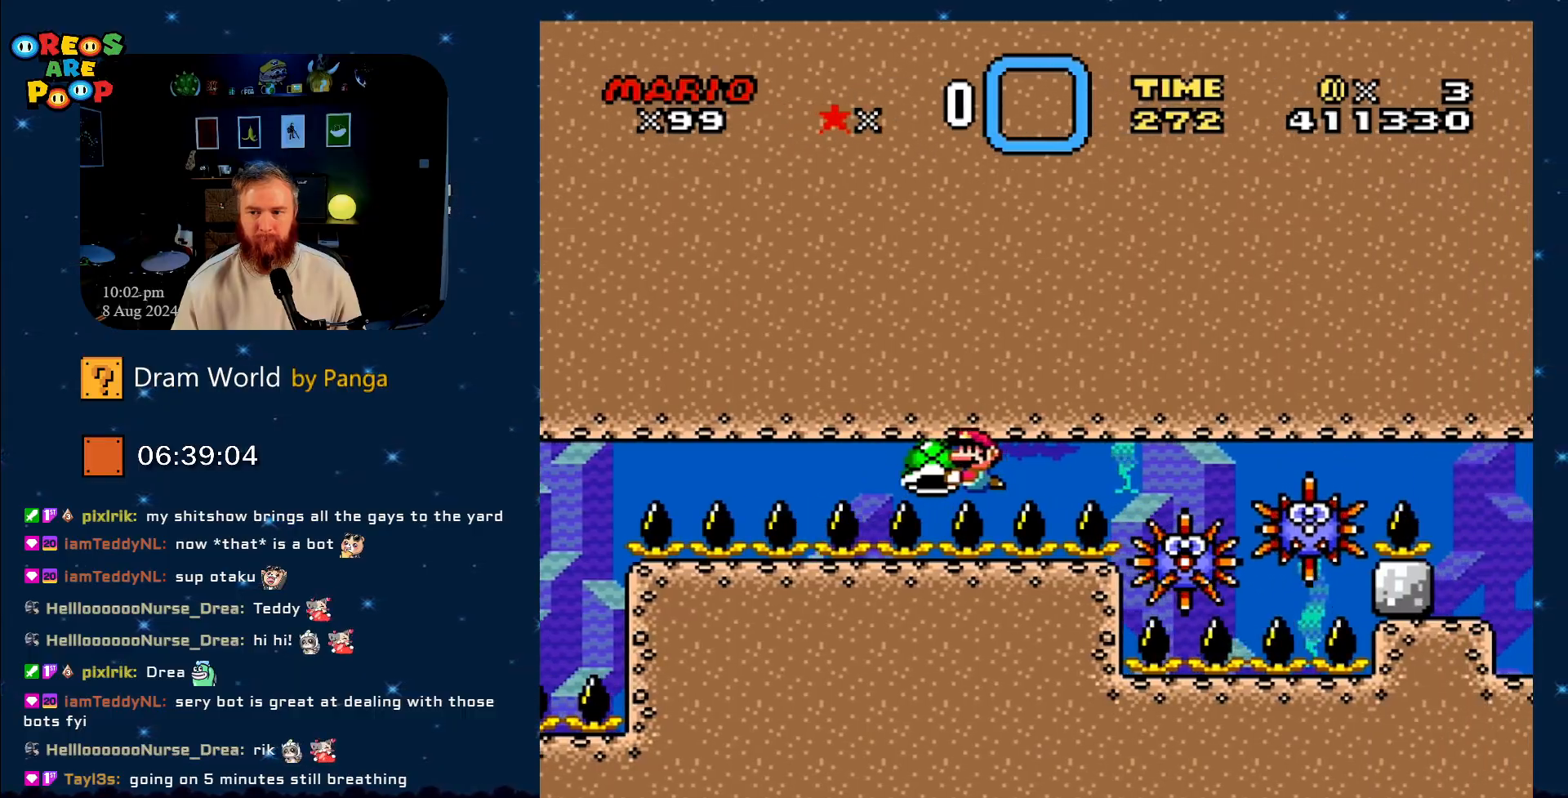
{"buttons": ["Y", "DPAD_RIGHT"], "events": [[300, "DPAD_LEFT", "up"], [417, "DPAD_RIGHT", "down"]]}
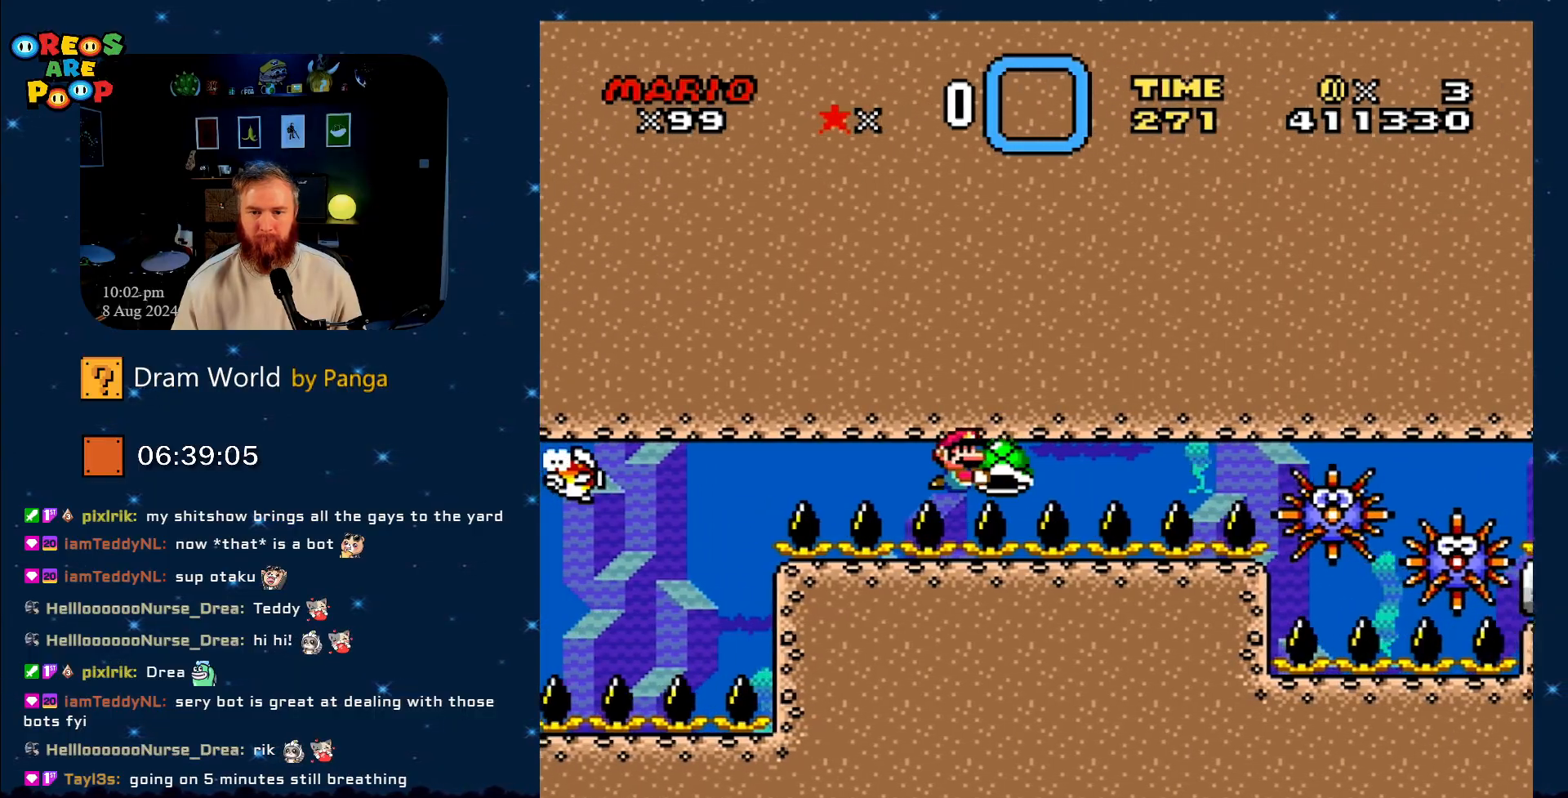
{"buttons": ["Y", "DPAD_LEFT"], "events": [[166, "DPAD_RIGHT", "up"], [333, "DPAD_LEFT", "down"]]}